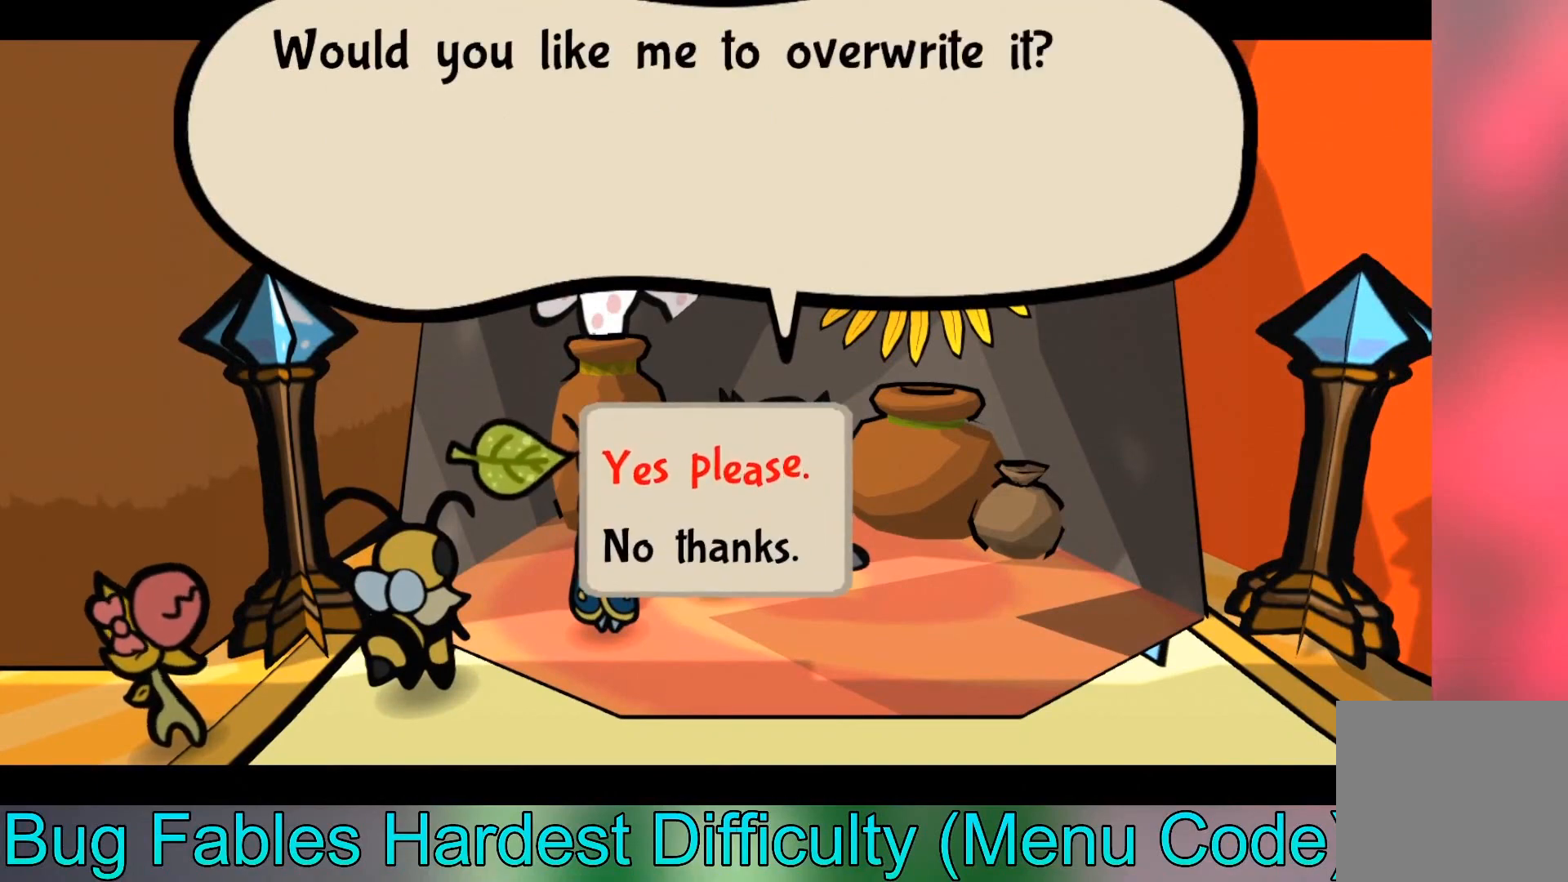
Gameplay with a controller (Xbox layout); each line is a JSON object with the inputs held at the frame after it. "events" lists button and stick changes between this image and that frame as [ms after this image, input, new state], when the widget could be followed in between. Not read: right_stick.
{"buttons": [], "left_stick": "center", "events": [[134, "left_stick", "down"], [267, "left_stick", "center"]]}
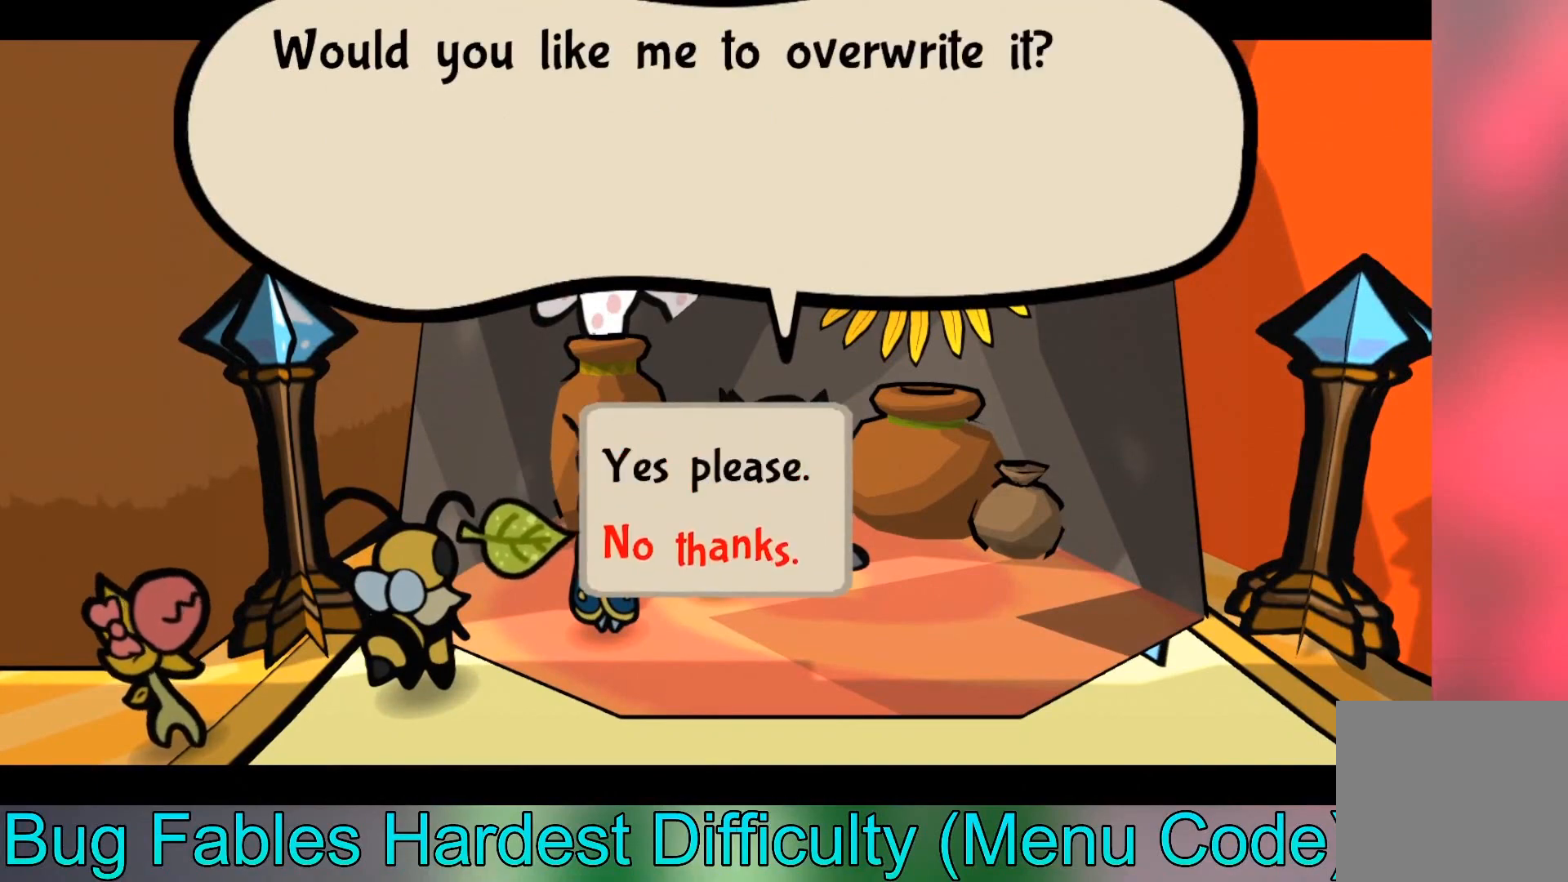
{"buttons": ["A"], "left_stick": "down", "events": [[33, "A", "down"], [133, "A", "up"], [233, "left_stick", "down"], [267, "A", "down"], [367, "A", "up"], [467, "A", "down"]]}
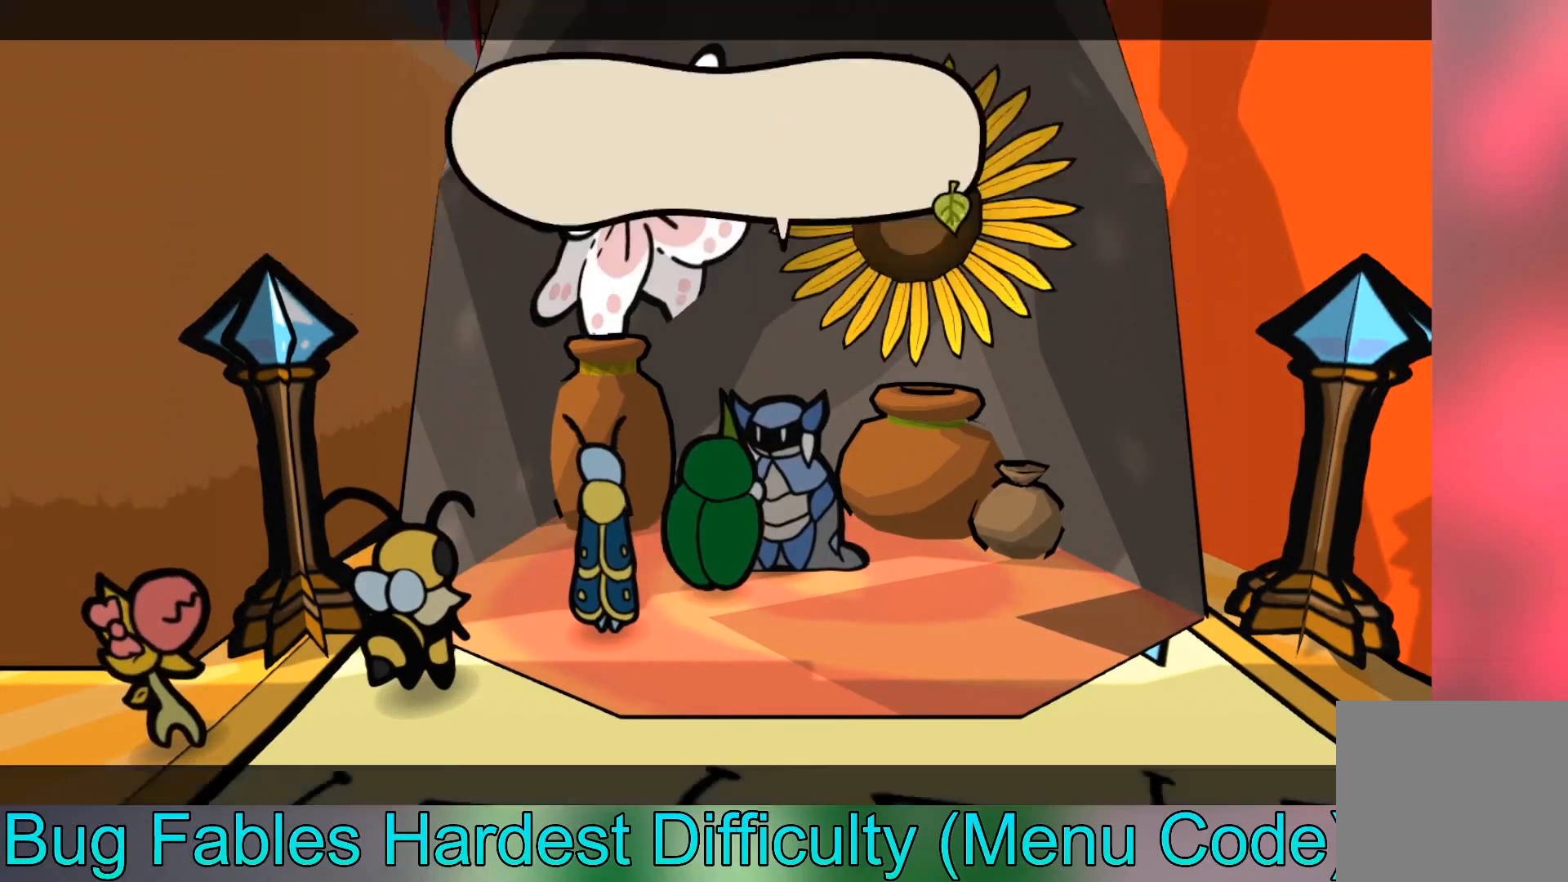
{"buttons": [], "left_stick": "down-left", "events": [[134, "A", "up"], [267, "left_stick", "down-left"]]}
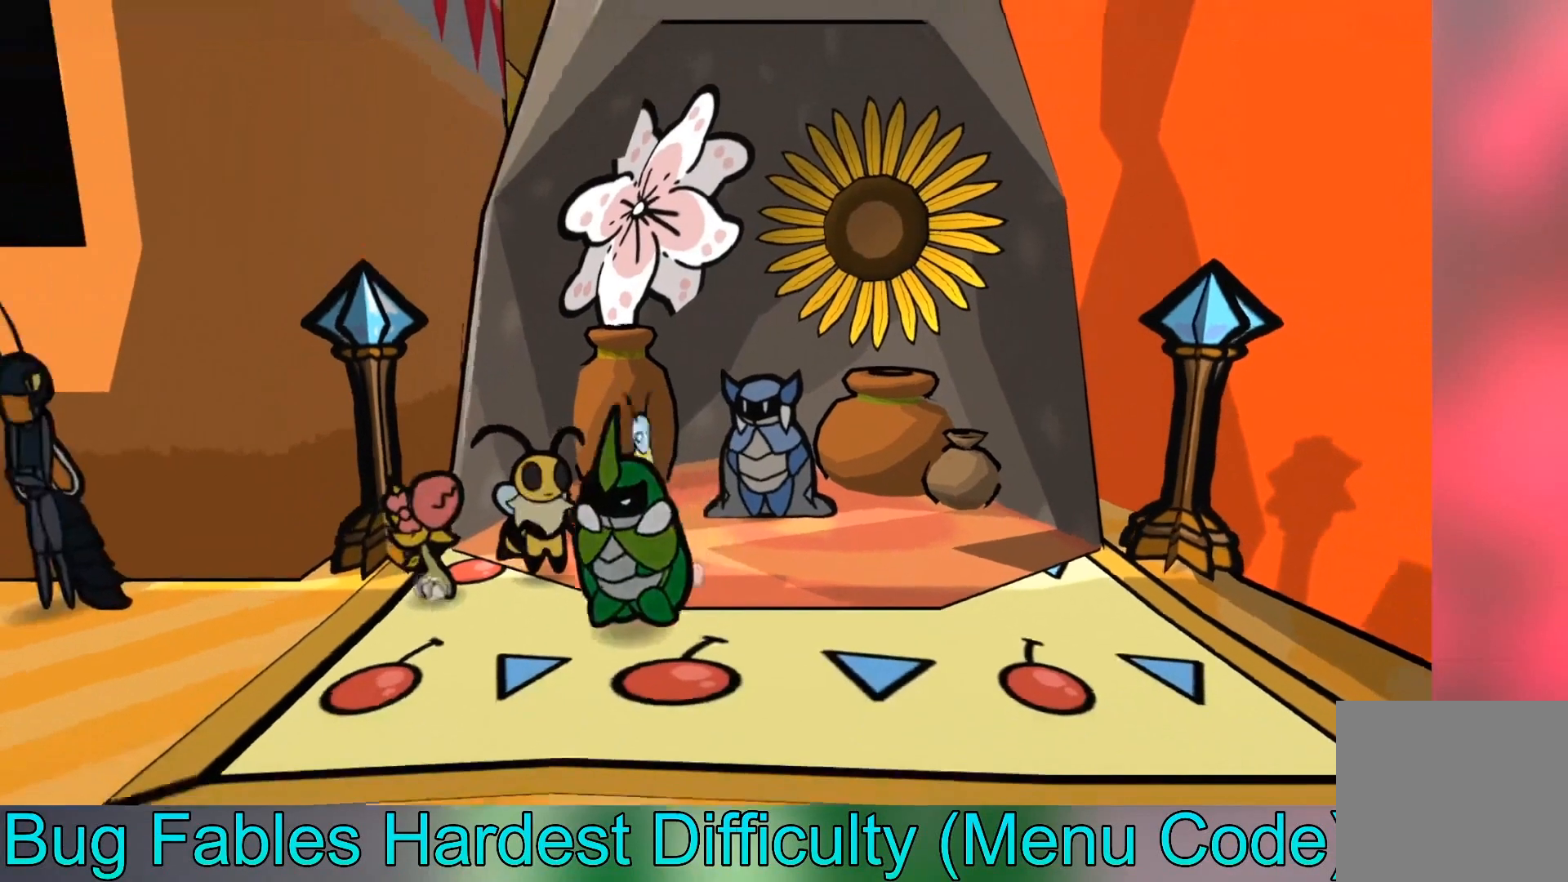
{"buttons": [], "left_stick": "left", "events": [[33, "B", "down"], [100, "B", "up"], [200, "B", "down"], [267, "B", "up"], [367, "left_stick", "left"]]}
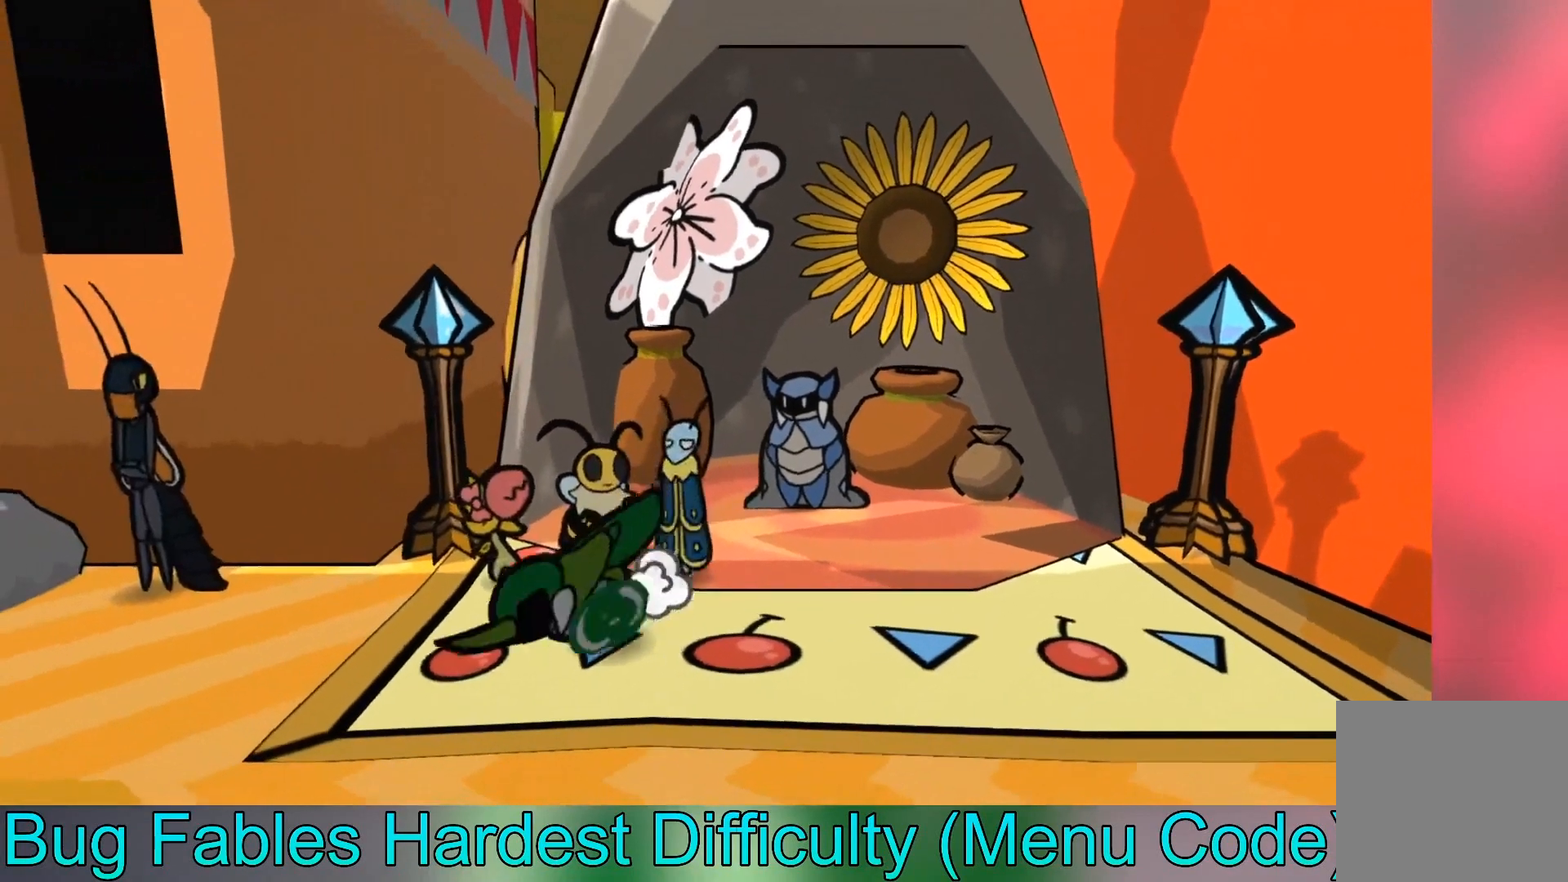
{"buttons": [], "left_stick": "left", "events": []}
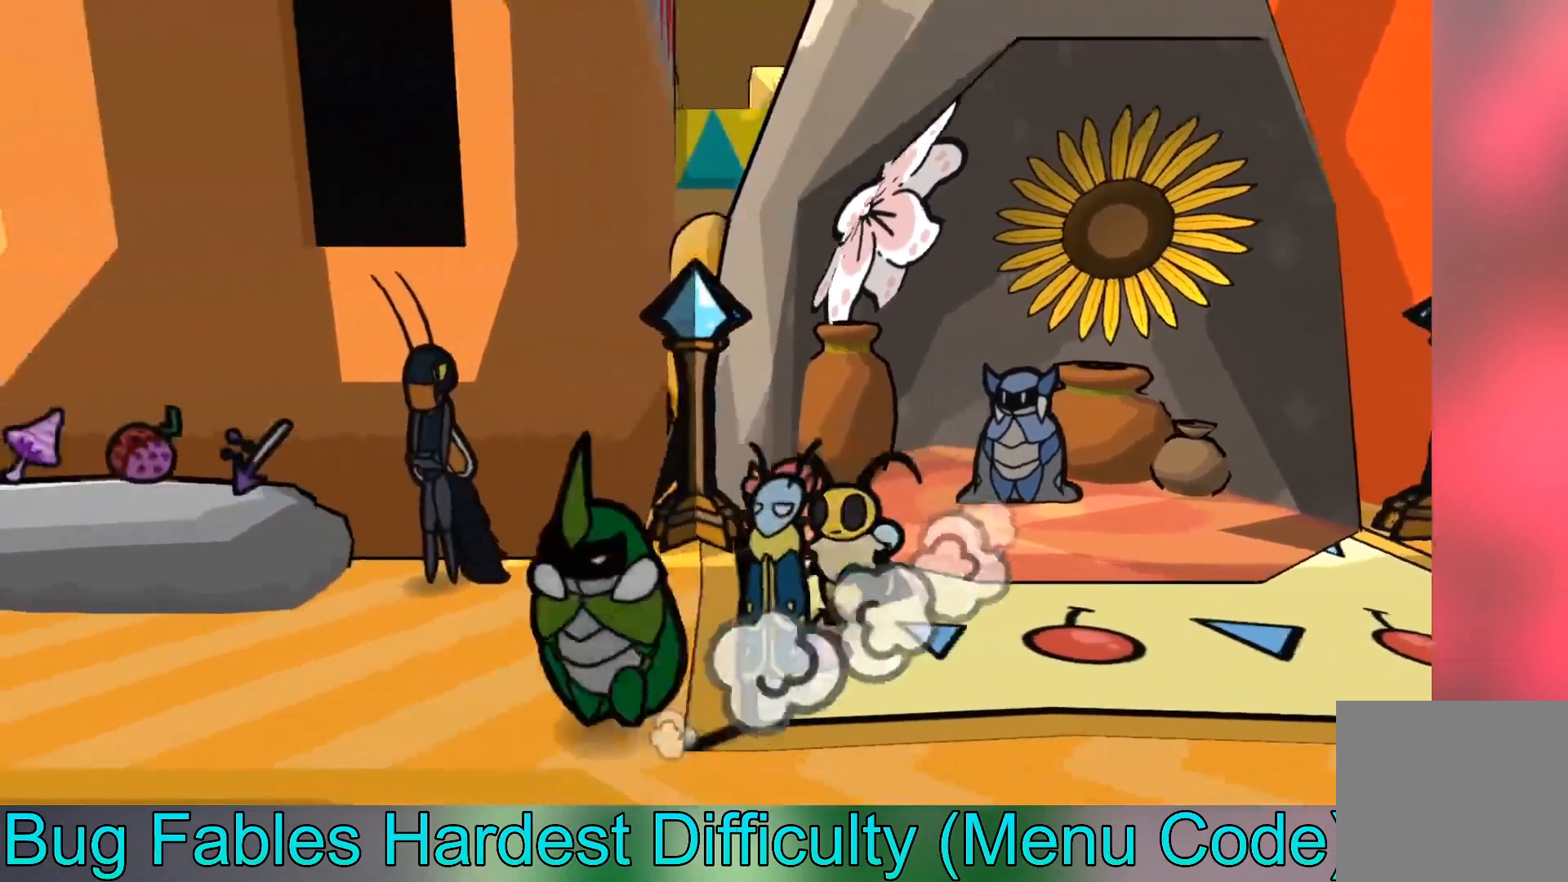
{"buttons": ["B"], "left_stick": "left", "events": [[334, "B", "down"], [434, "B", "up"], [500, "B", "down"]]}
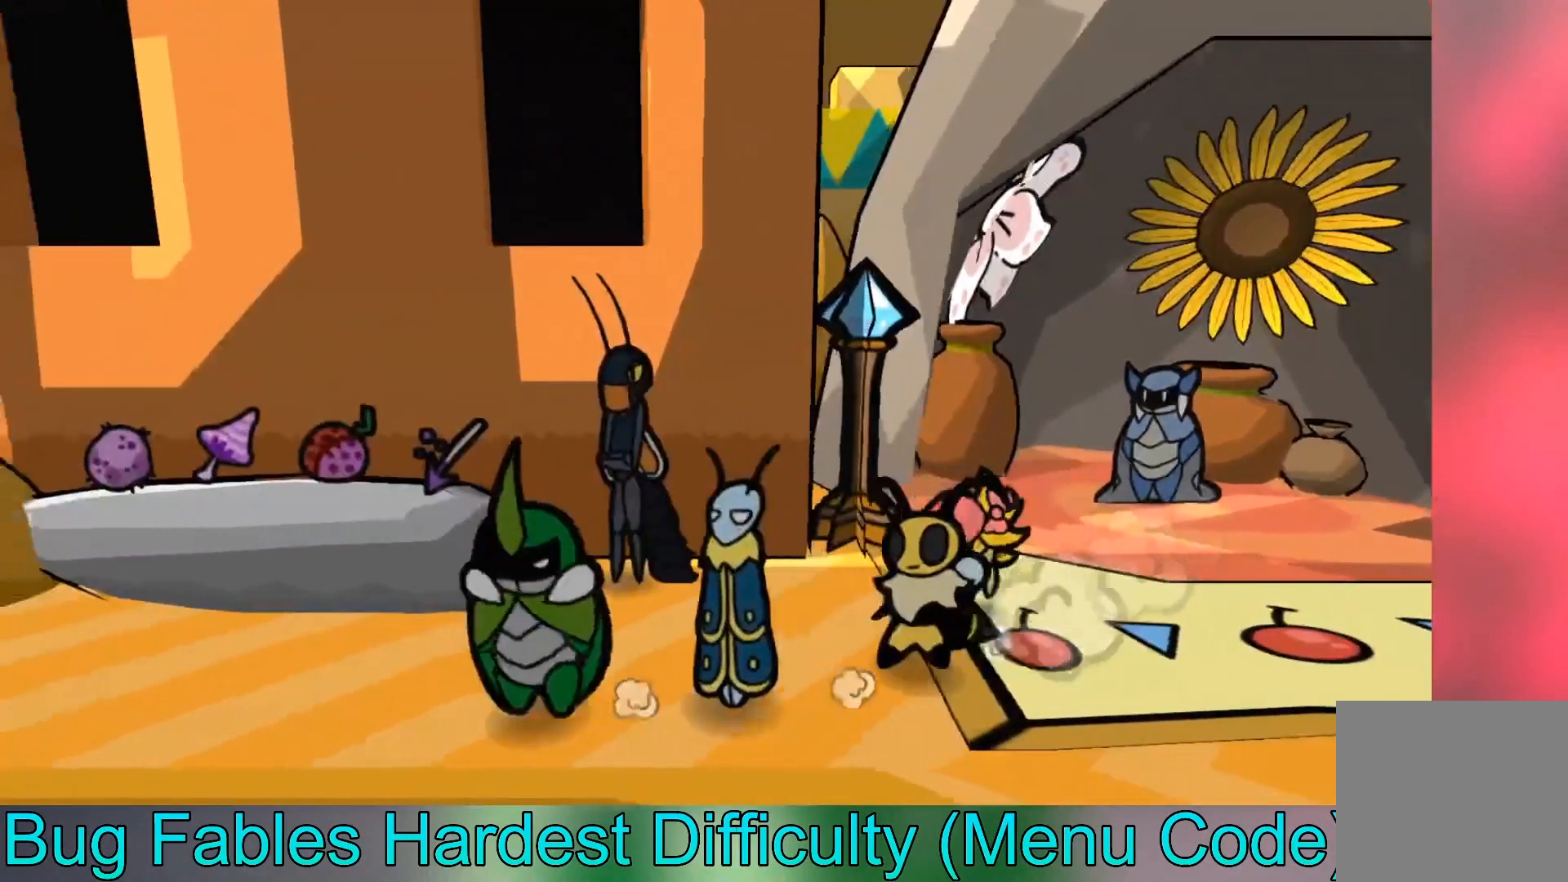
{"buttons": [], "left_stick": "left", "events": [[100, "B", "up"]]}
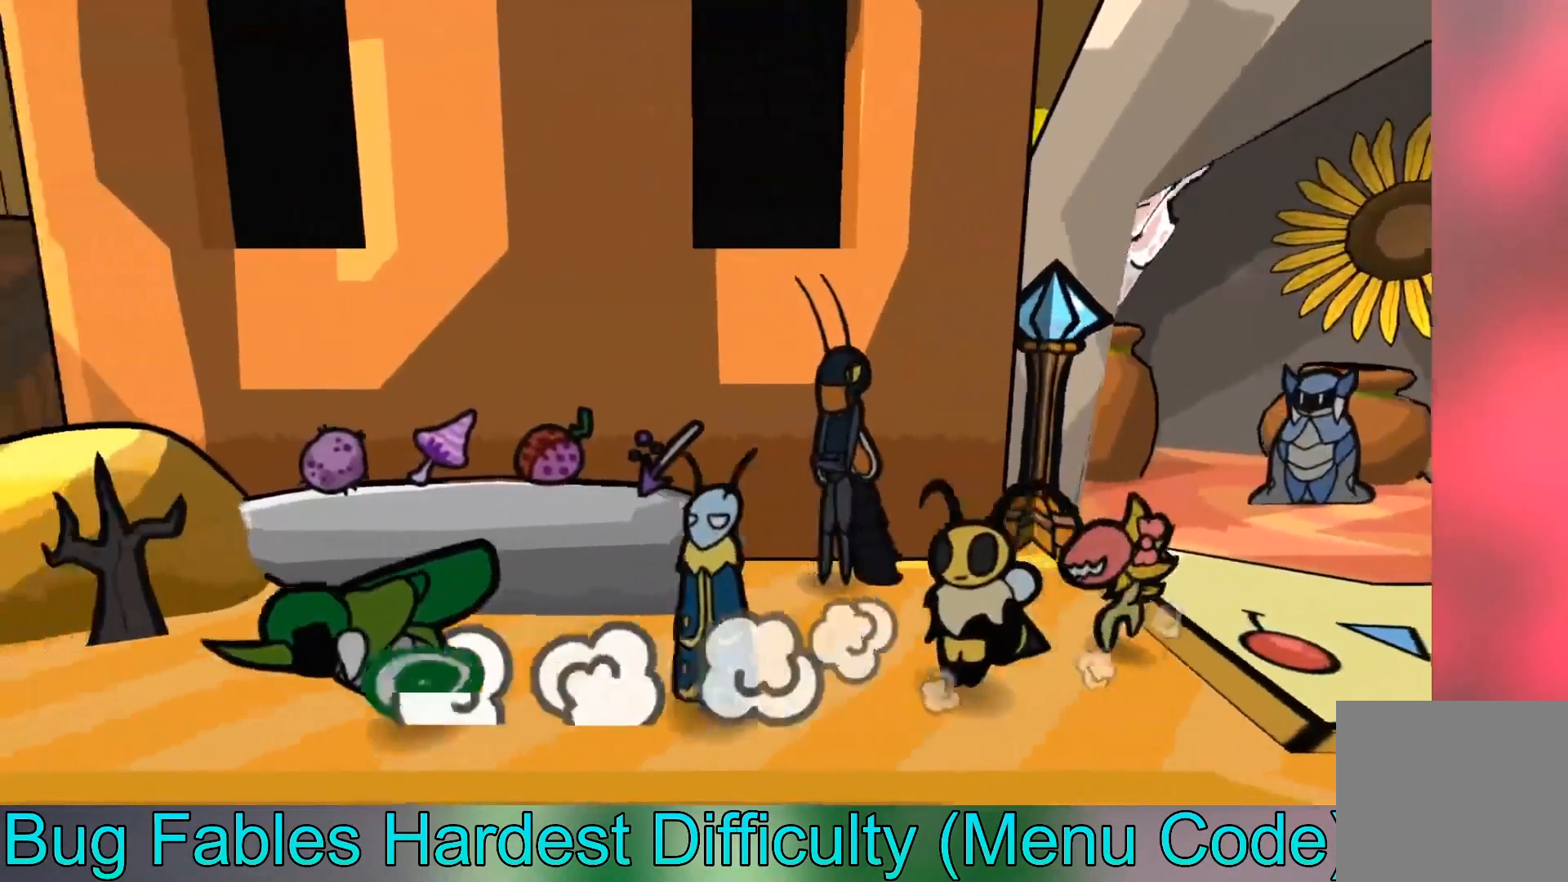
{"buttons": [], "left_stick": "up-left", "events": [[334, "left_stick", "up-left"]]}
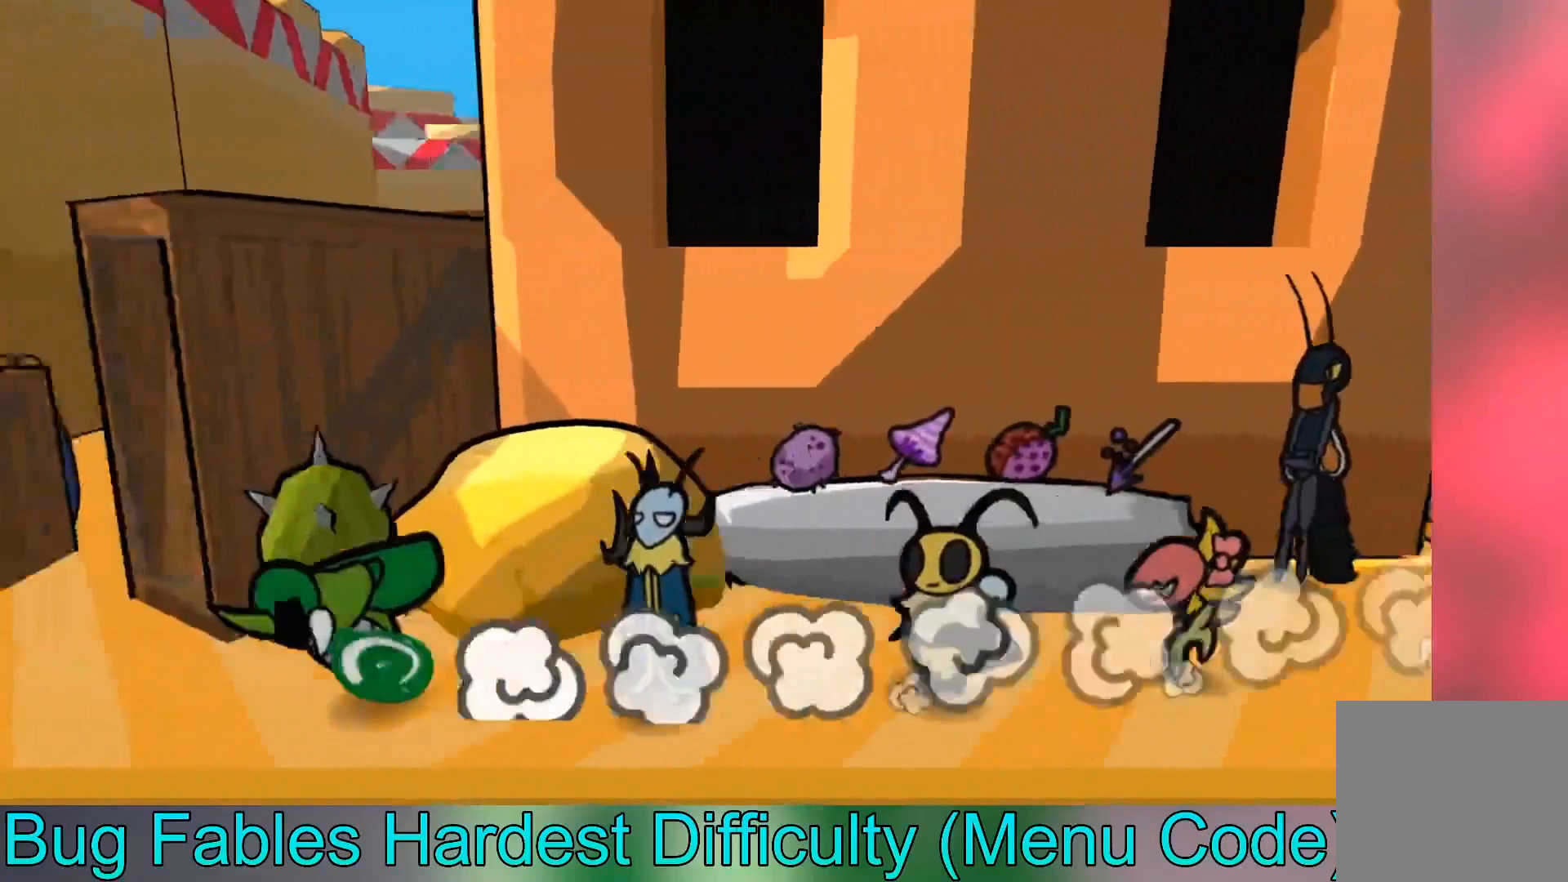
{"buttons": [], "left_stick": "up", "events": [[301, "left_stick", "up"]]}
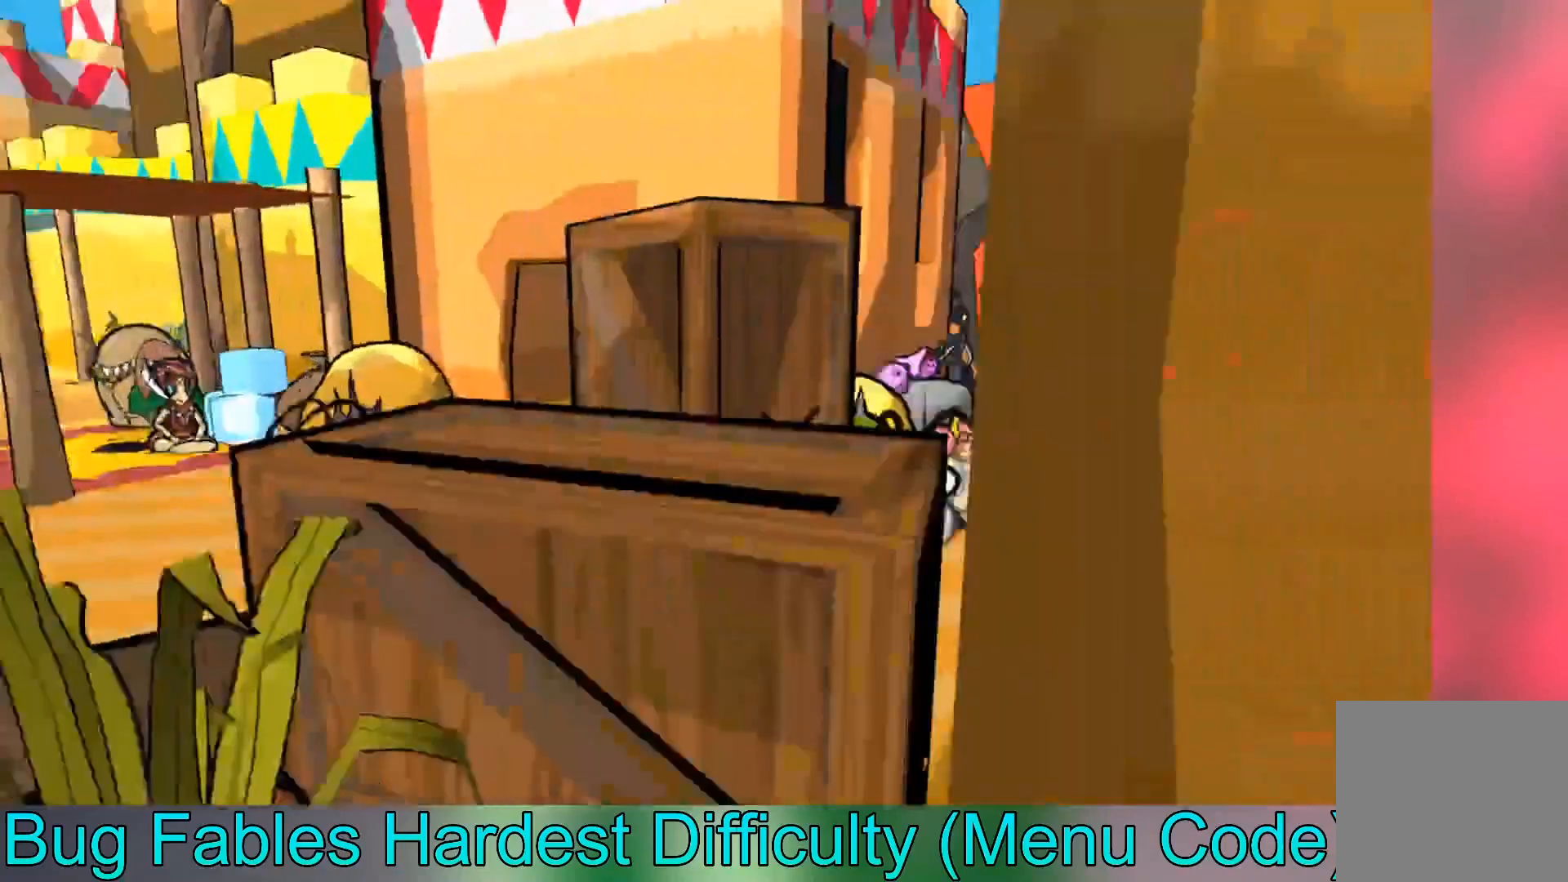
{"buttons": [], "left_stick": "left", "events": [[200, "left_stick", "up-left"], [334, "left_stick", "left"]]}
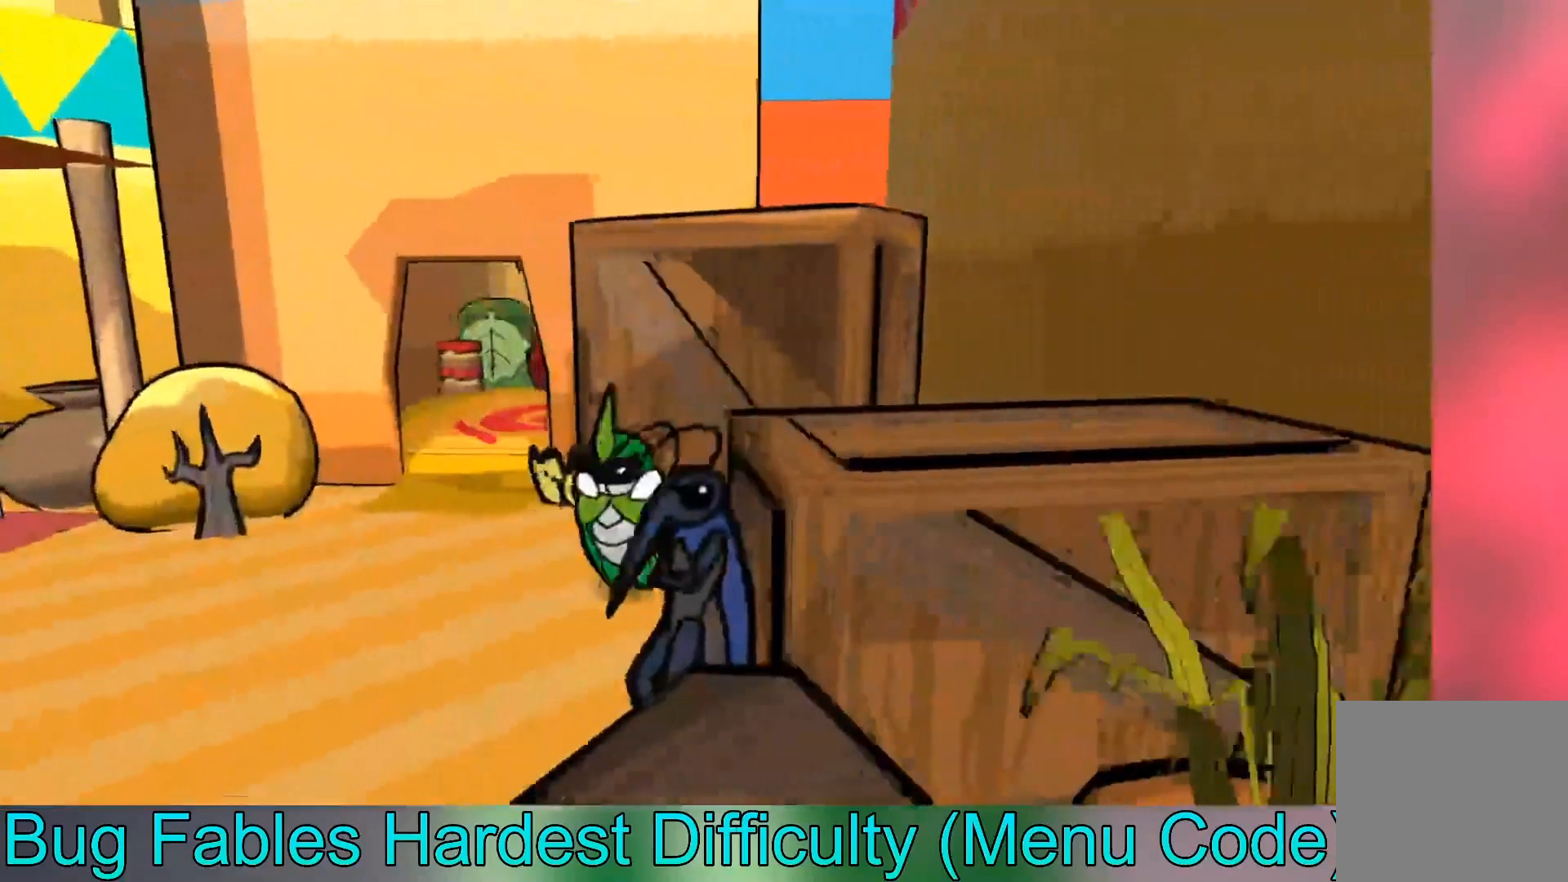
{"buttons": [], "left_stick": "down-left", "events": [[100, "B", "down"], [134, "left_stick", "down-left"], [201, "B", "up"], [267, "B", "down"], [367, "B", "up"]]}
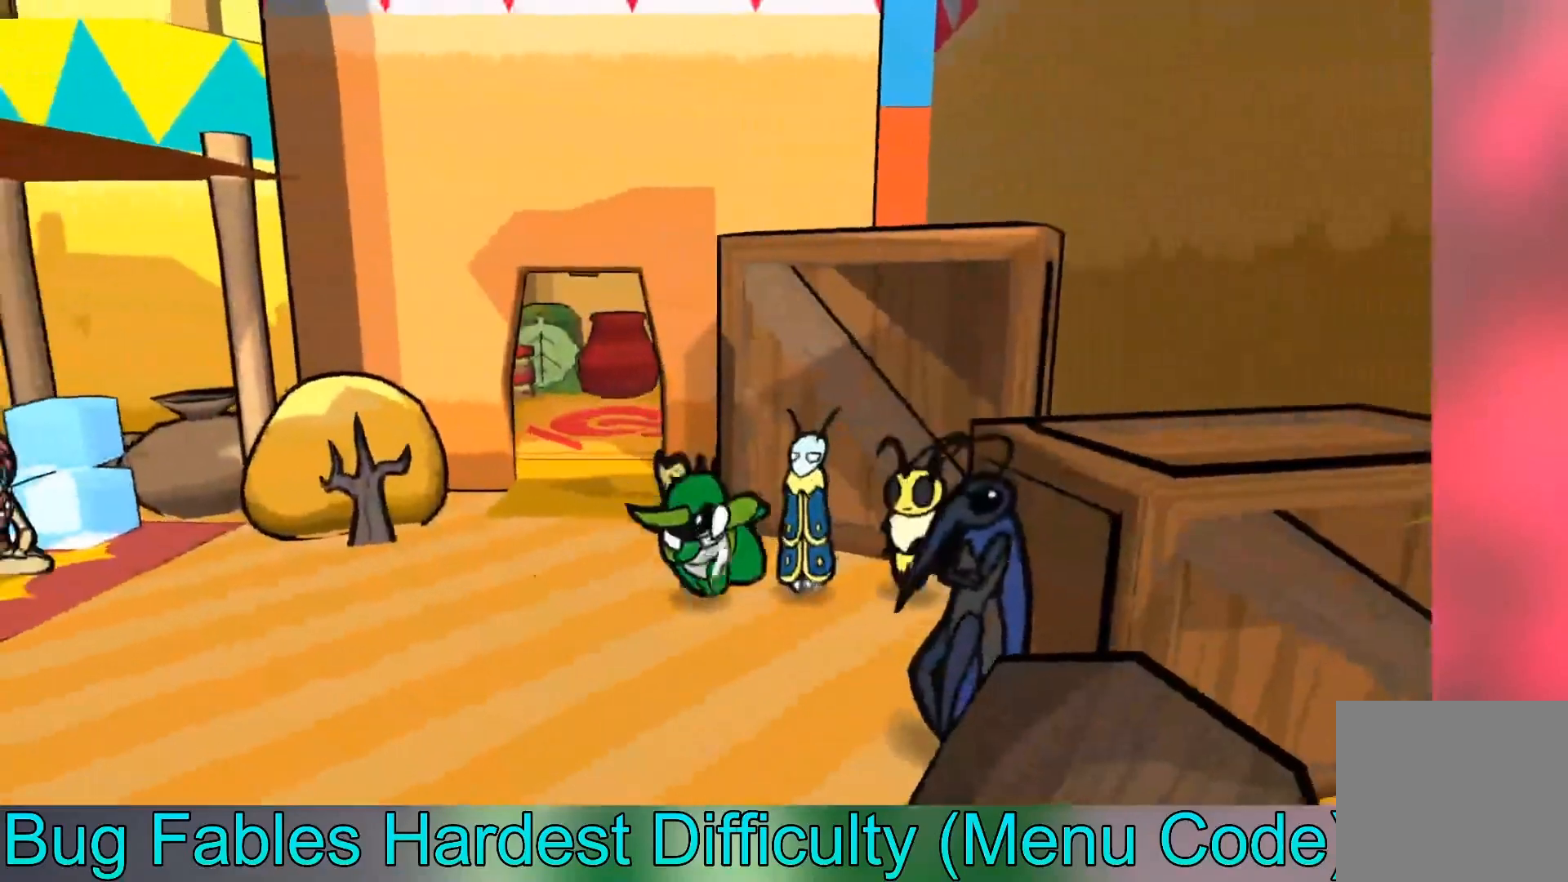
{"buttons": [], "left_stick": "left", "events": [[400, "left_stick", "left"]]}
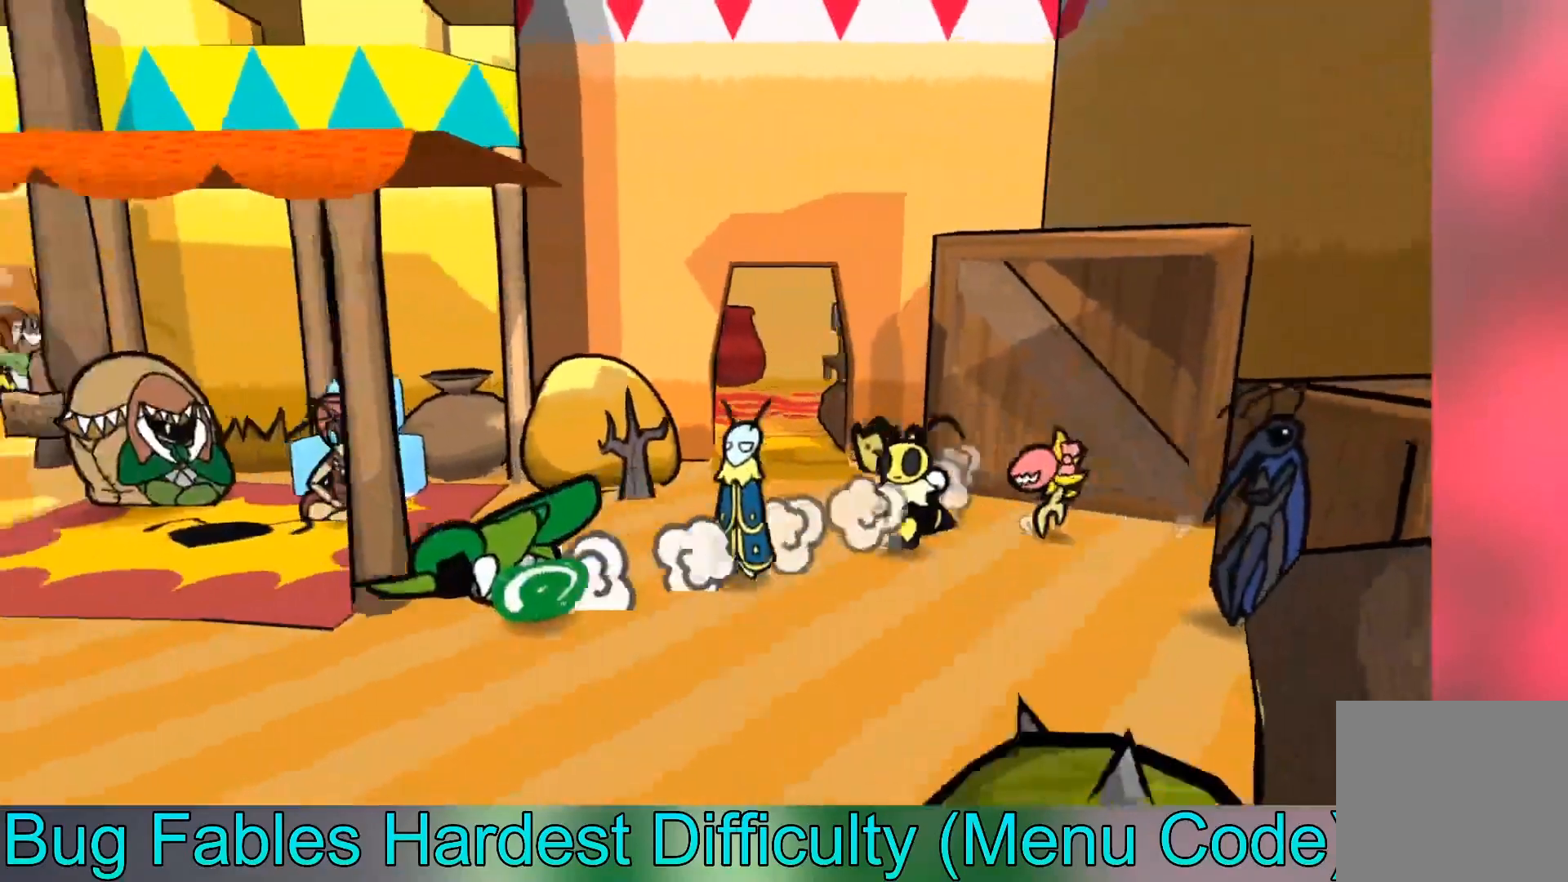
{"buttons": [], "left_stick": "left", "events": []}
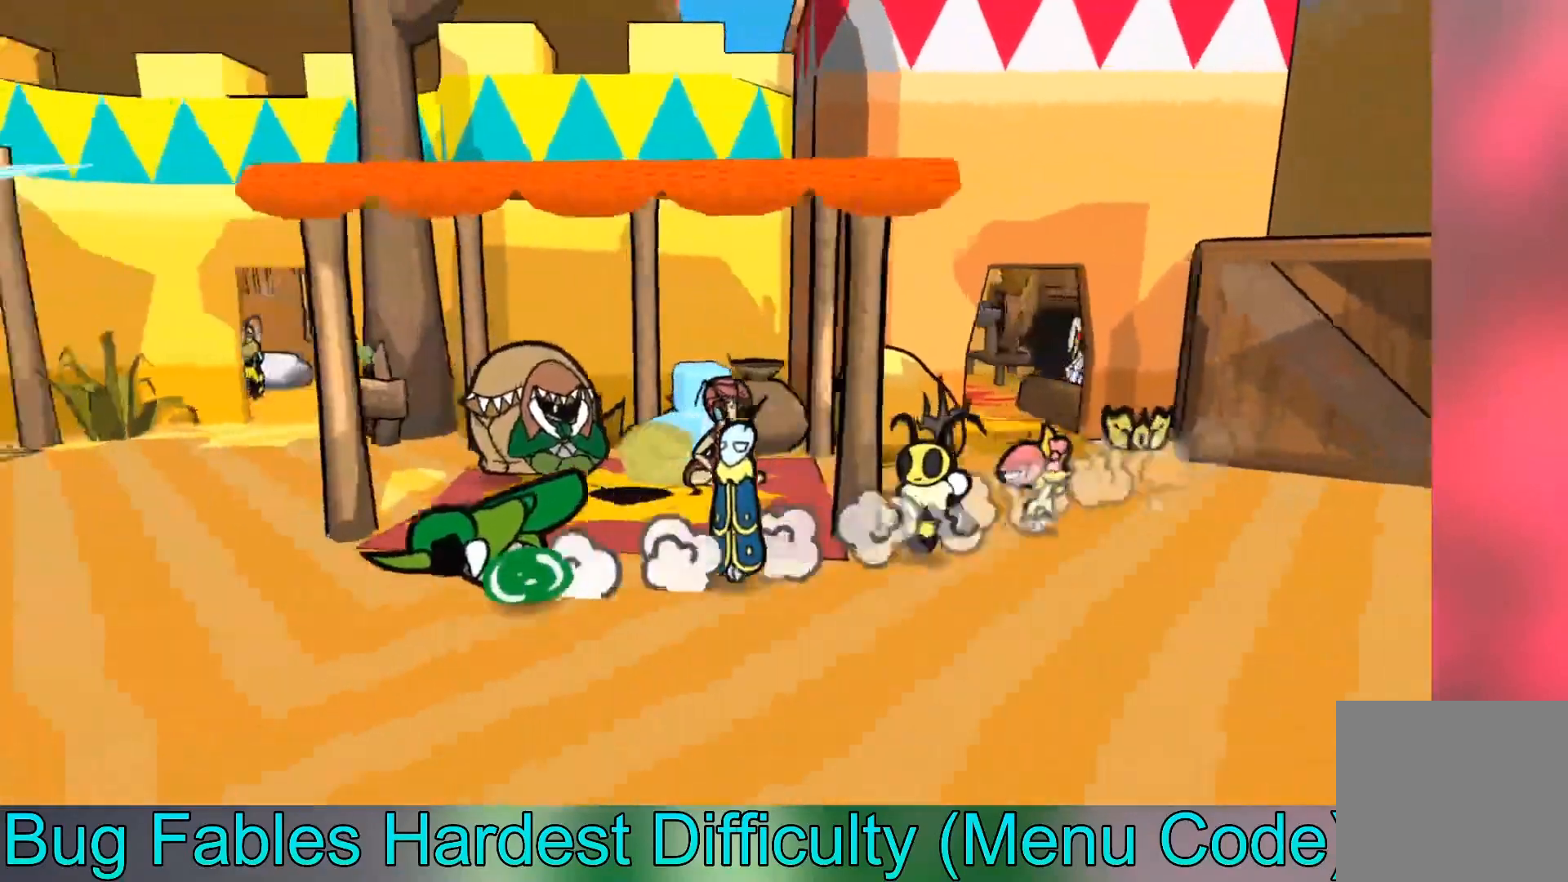
{"buttons": ["START"], "left_stick": "center", "events": [[133, "B", "down"], [233, "B", "up"], [400, "left_stick", "center"], [467, "START", "down"]]}
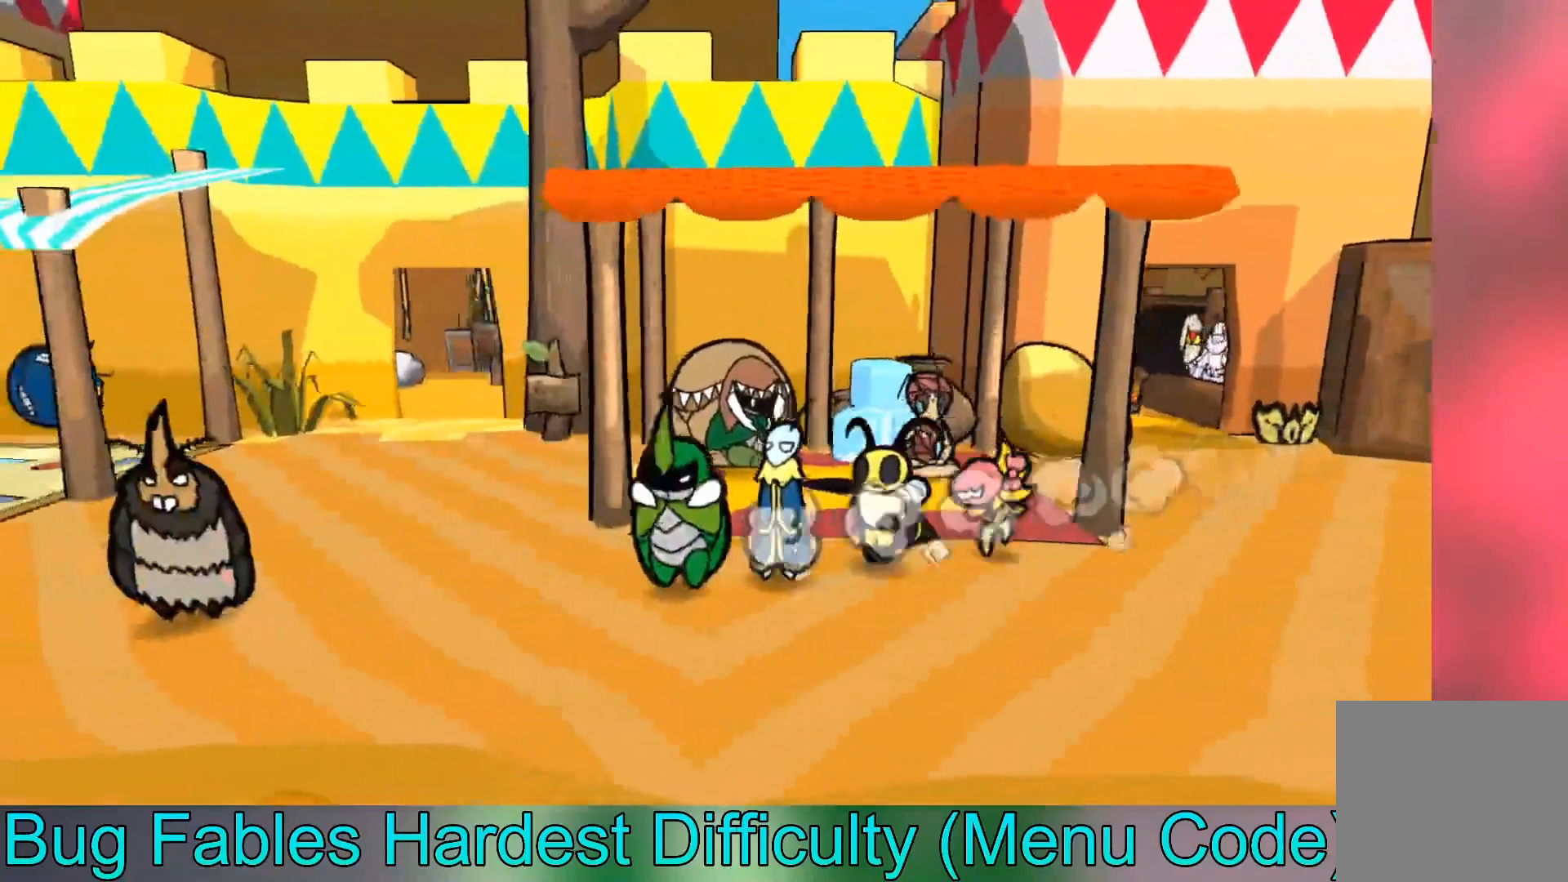
{"buttons": [], "left_stick": "center"}
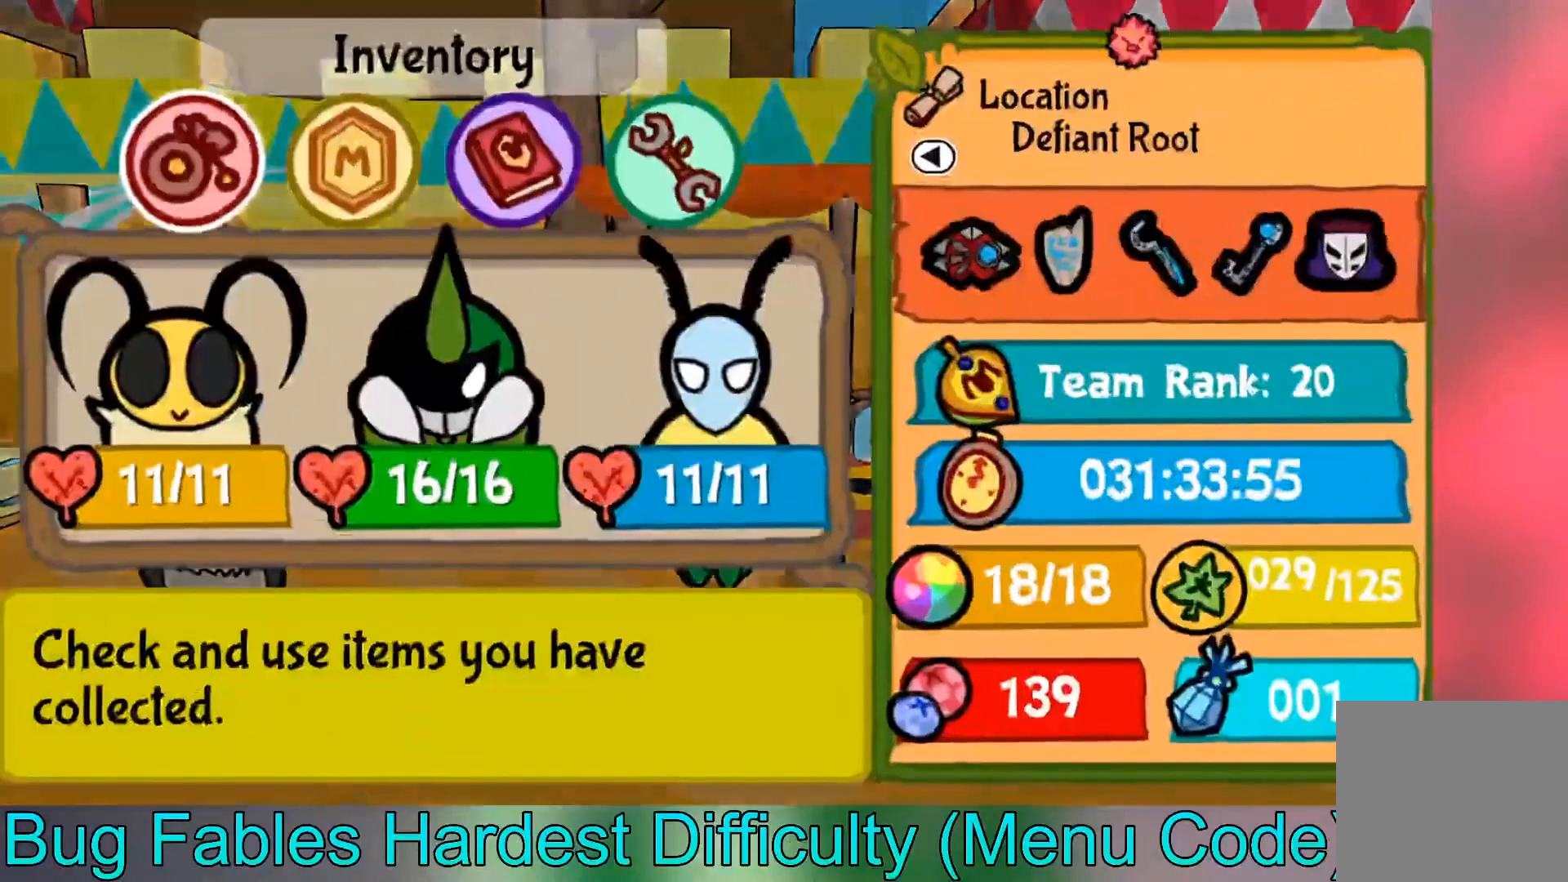
{"buttons": [], "left_stick": "center", "events": [[233, "A", "down"], [367, "A", "up"]]}
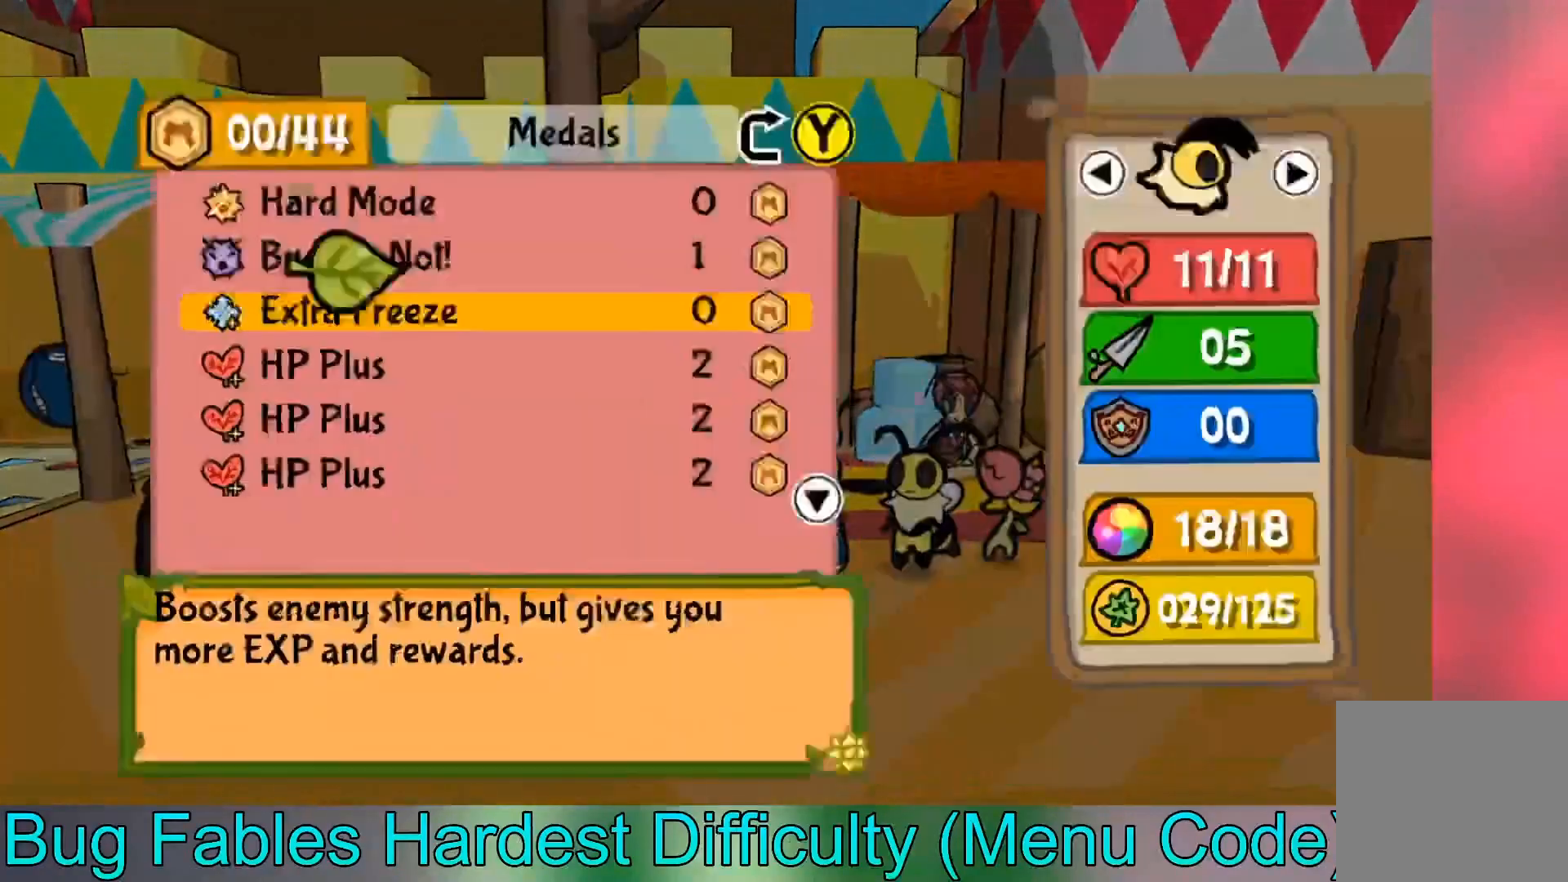
{"buttons": [], "left_stick": "center", "events": [[267, "B", "down"], [401, "B", "up"]]}
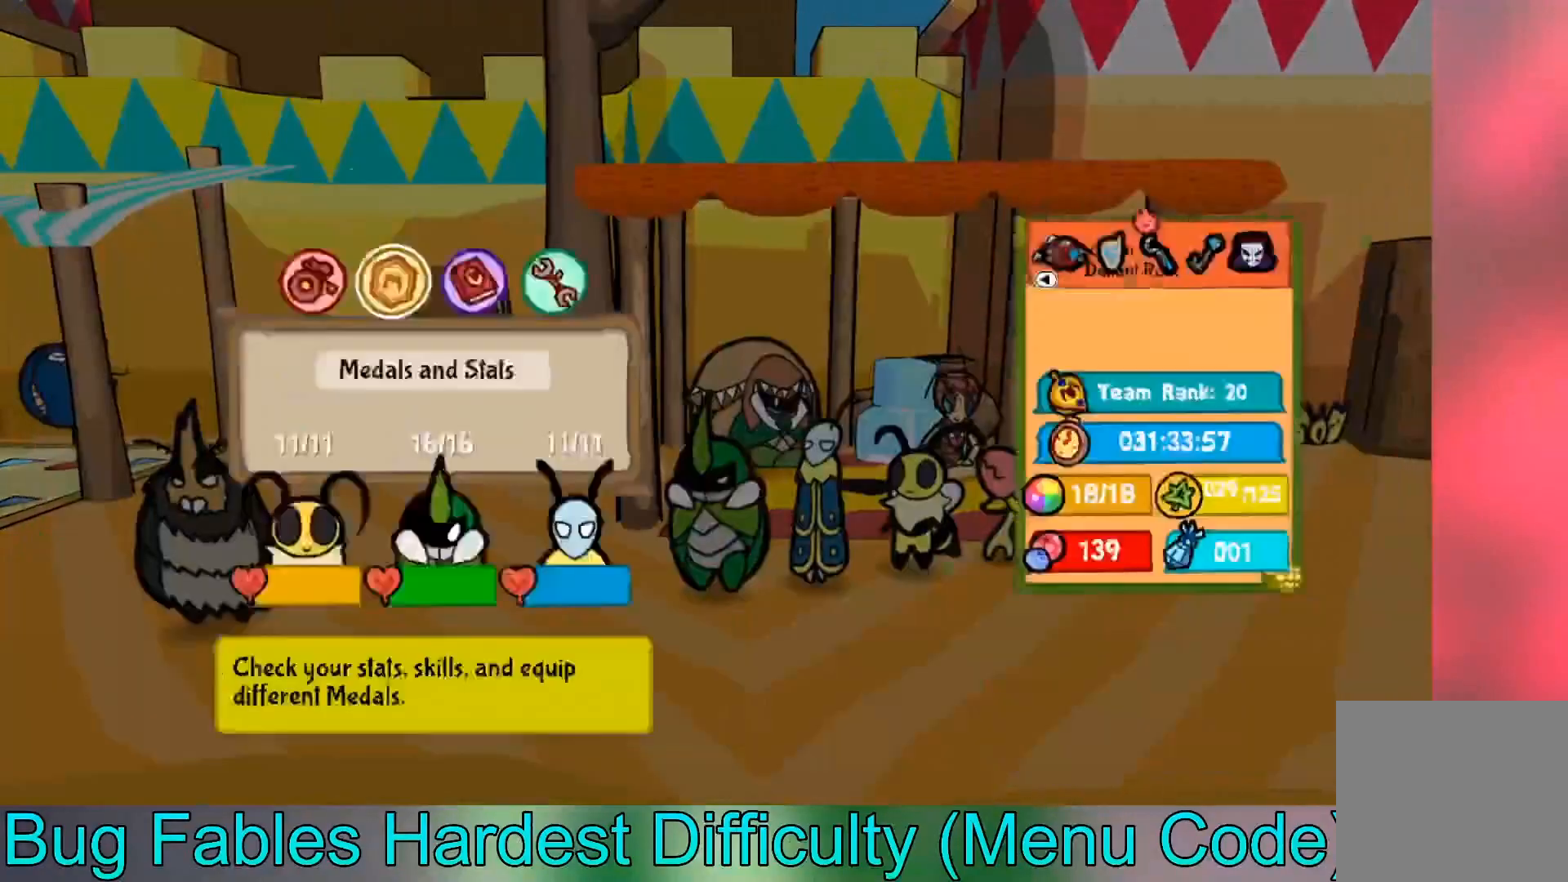
{"buttons": [], "left_stick": "center", "events": []}
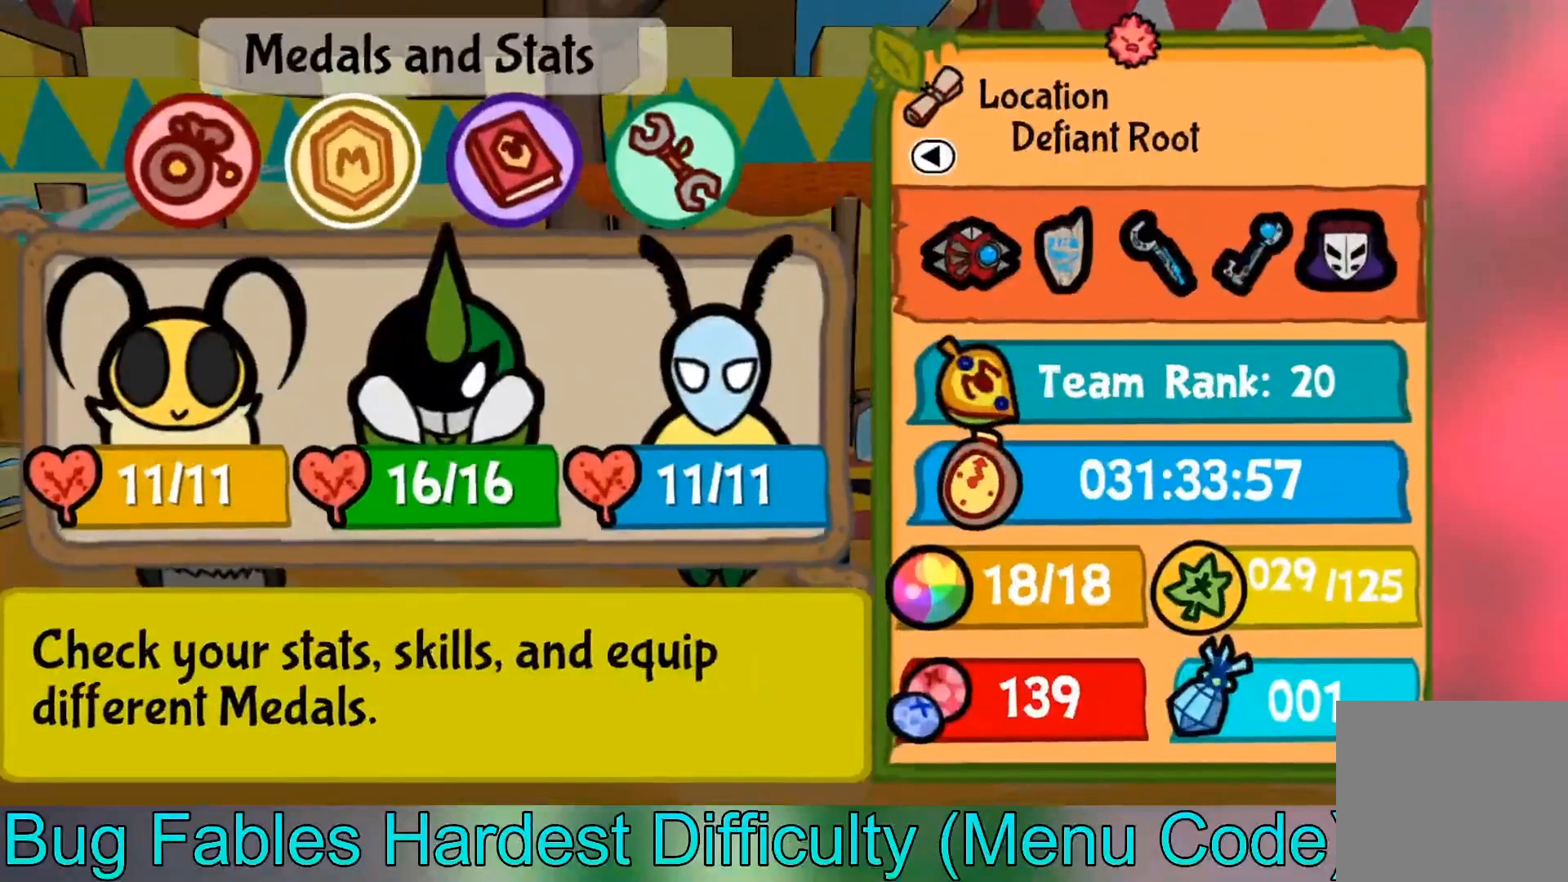
{"buttons": [], "left_stick": "center", "events": [[34, "A", "down"], [167, "A", "up"]]}
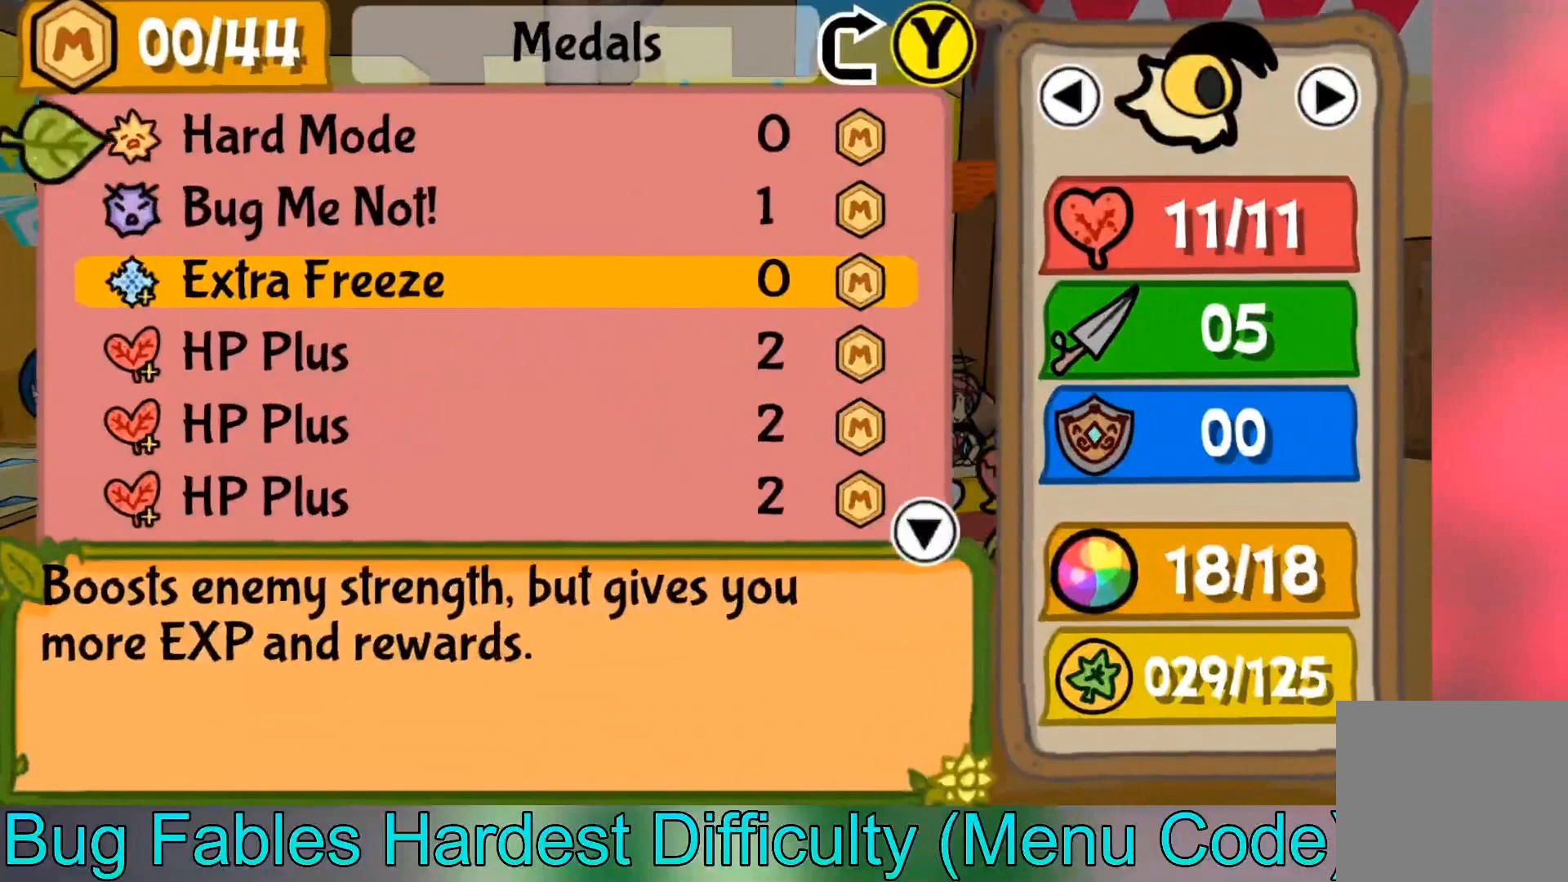
{"buttons": [], "left_stick": "down", "events": [[133, "left_stick", "down"]]}
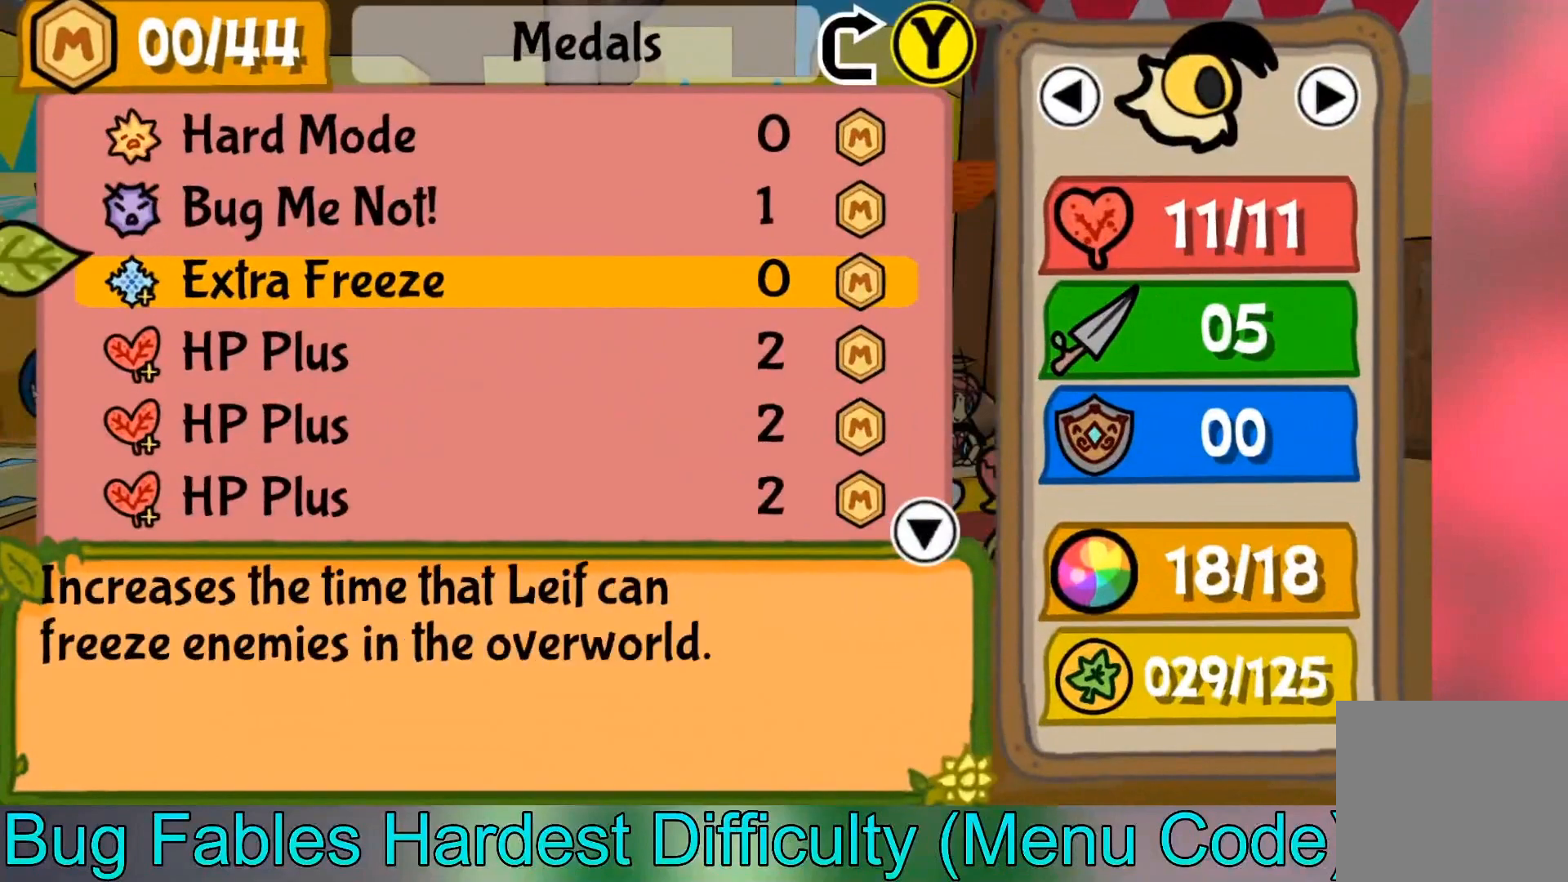
{"buttons": [], "left_stick": "up", "events": [[34, "left_stick", "center"], [267, "left_stick", "up"]]}
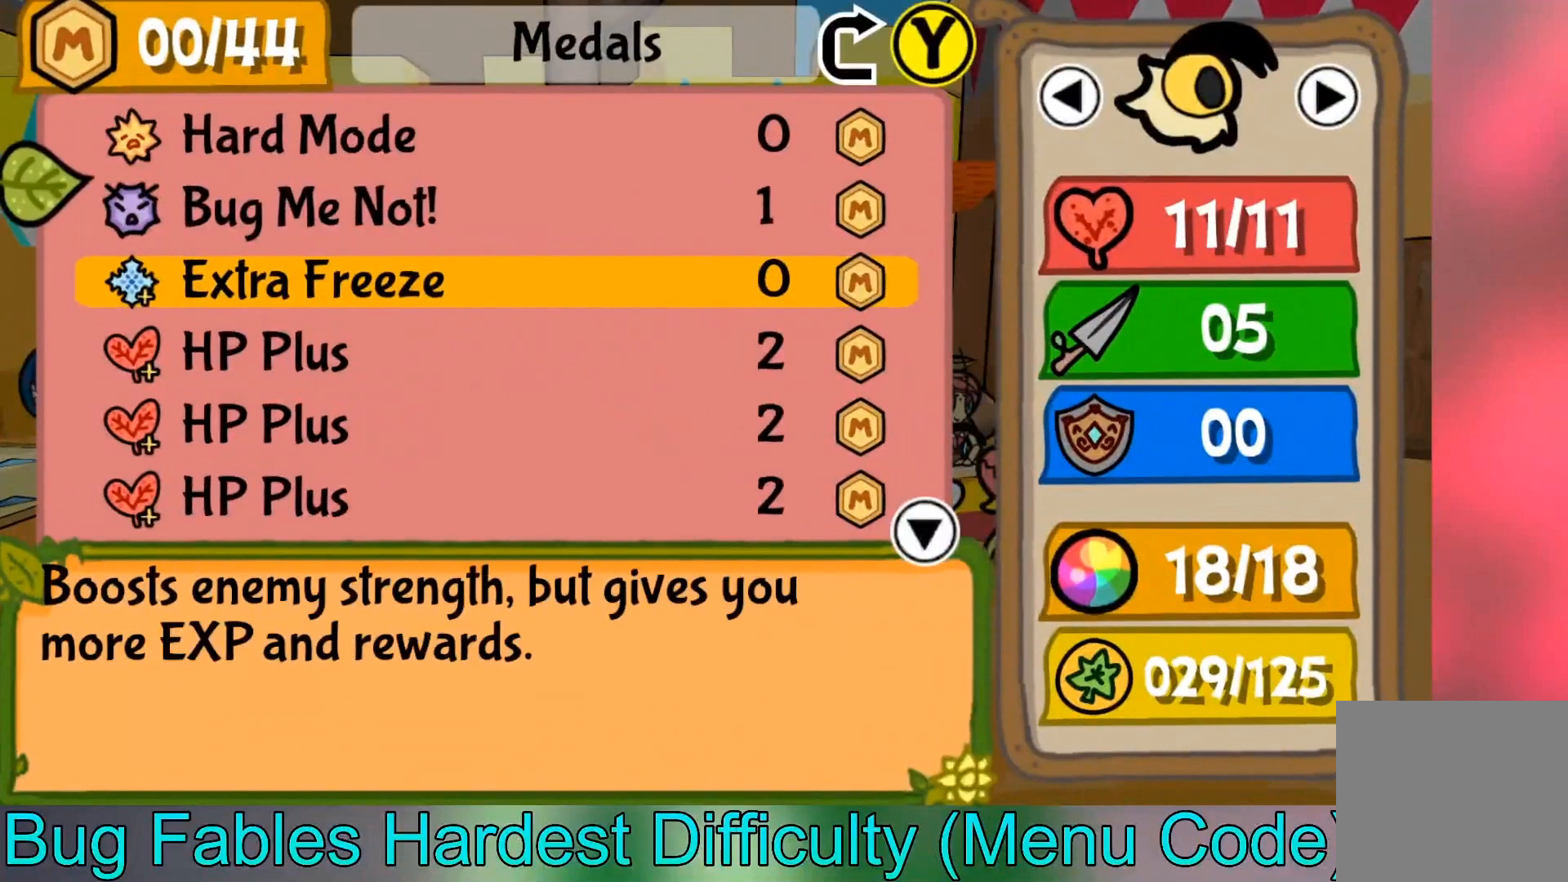
{"buttons": [], "left_stick": "center", "events": [[100, "left_stick", "center"], [167, "left_stick", "up"], [300, "left_stick", "center"]]}
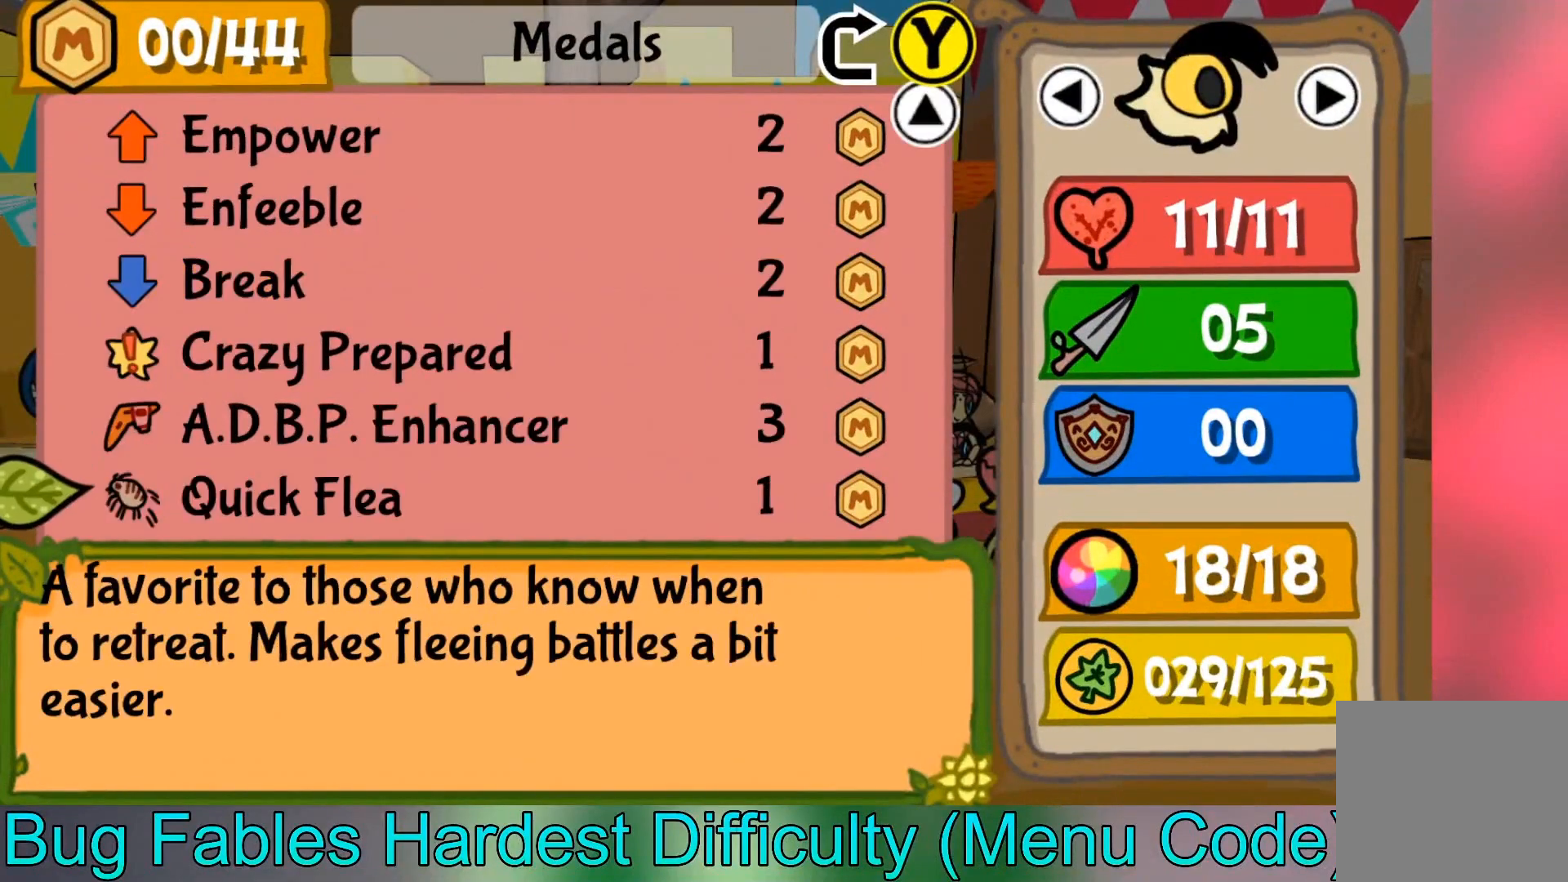
{"buttons": [], "left_stick": "up", "events": [[67, "left_stick", "up"]]}
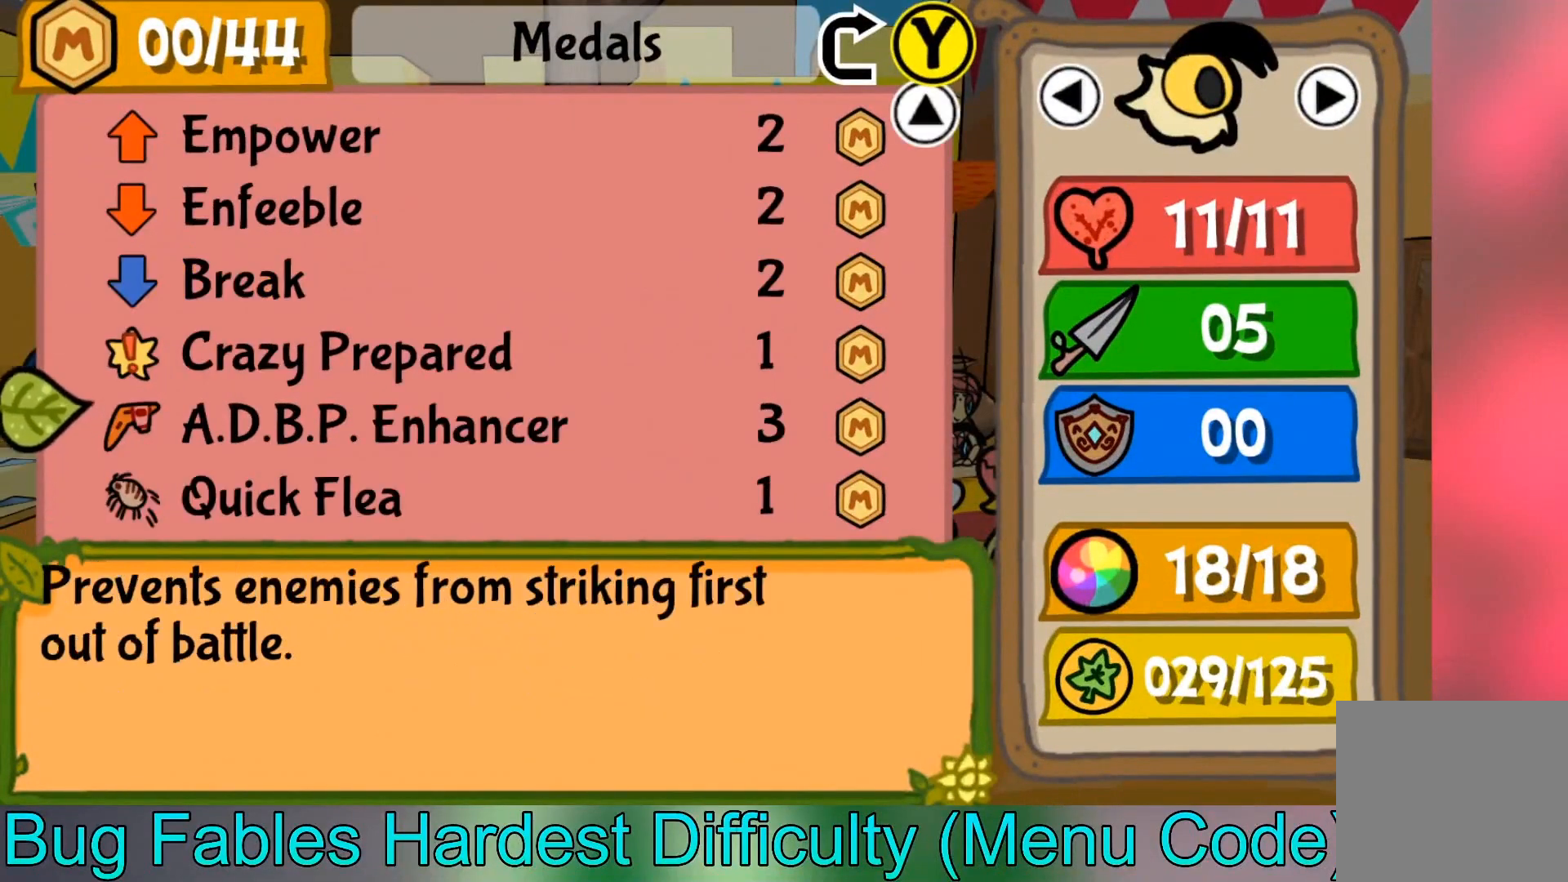
{"buttons": [], "left_stick": "up", "events": []}
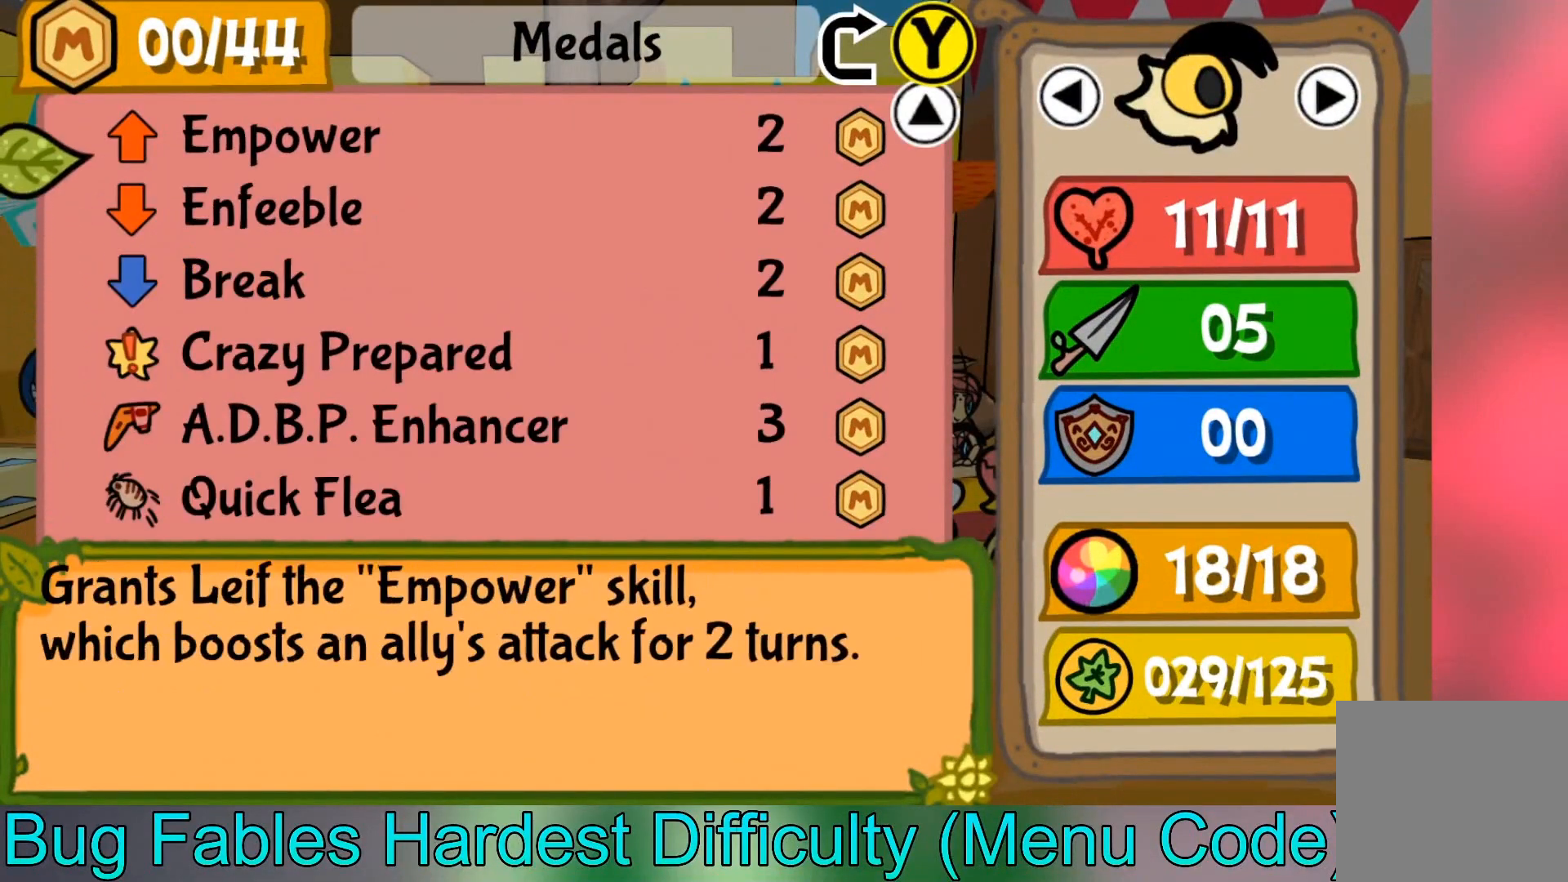
{"buttons": [], "left_stick": "up", "events": []}
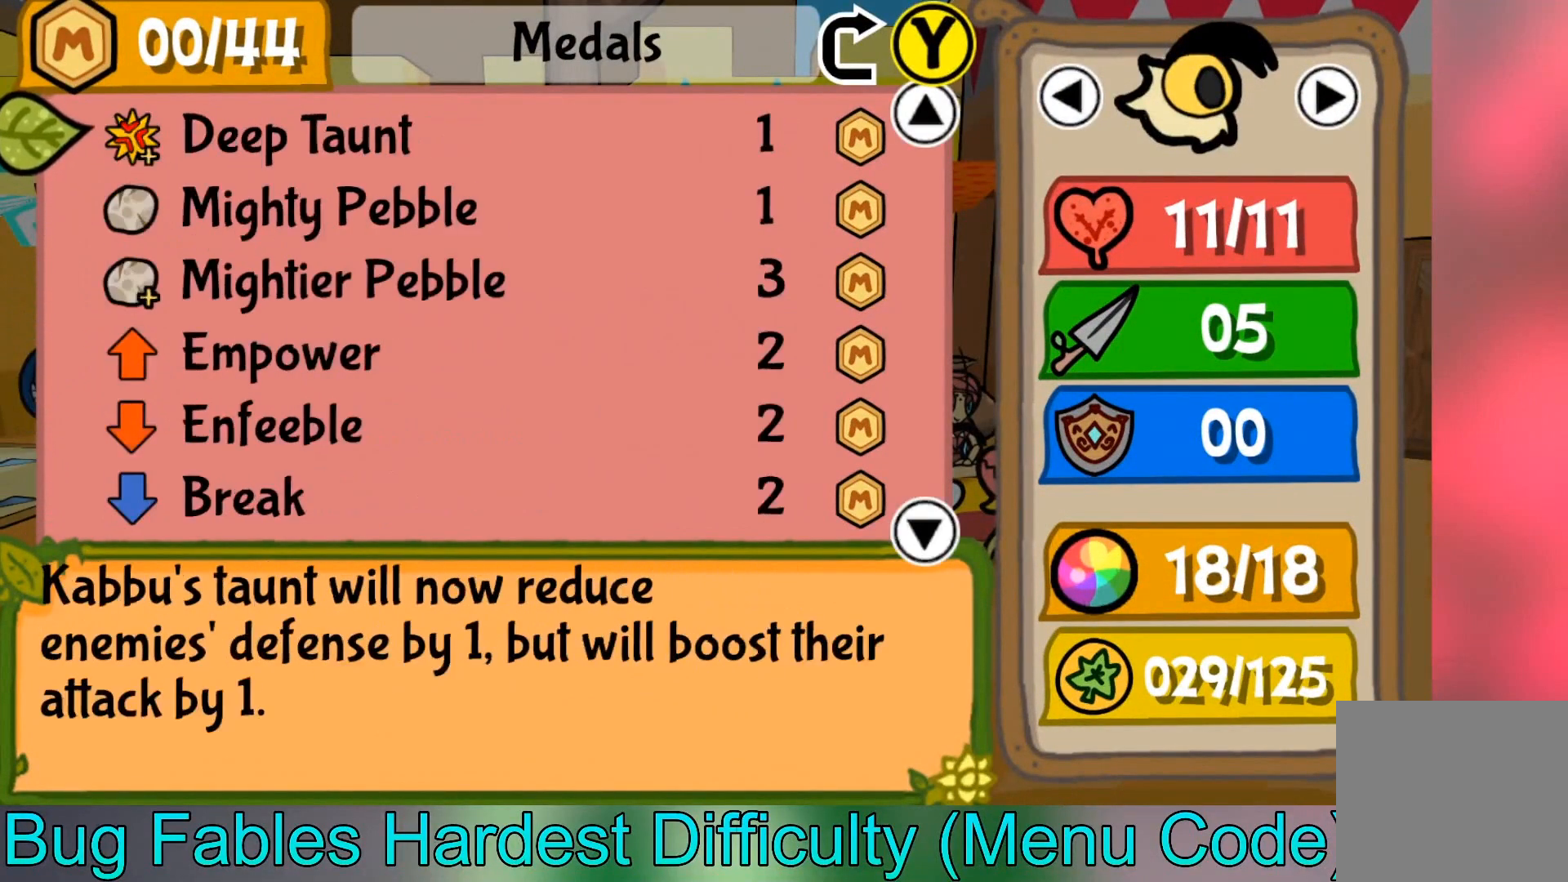
{"buttons": [], "left_stick": "up", "events": []}
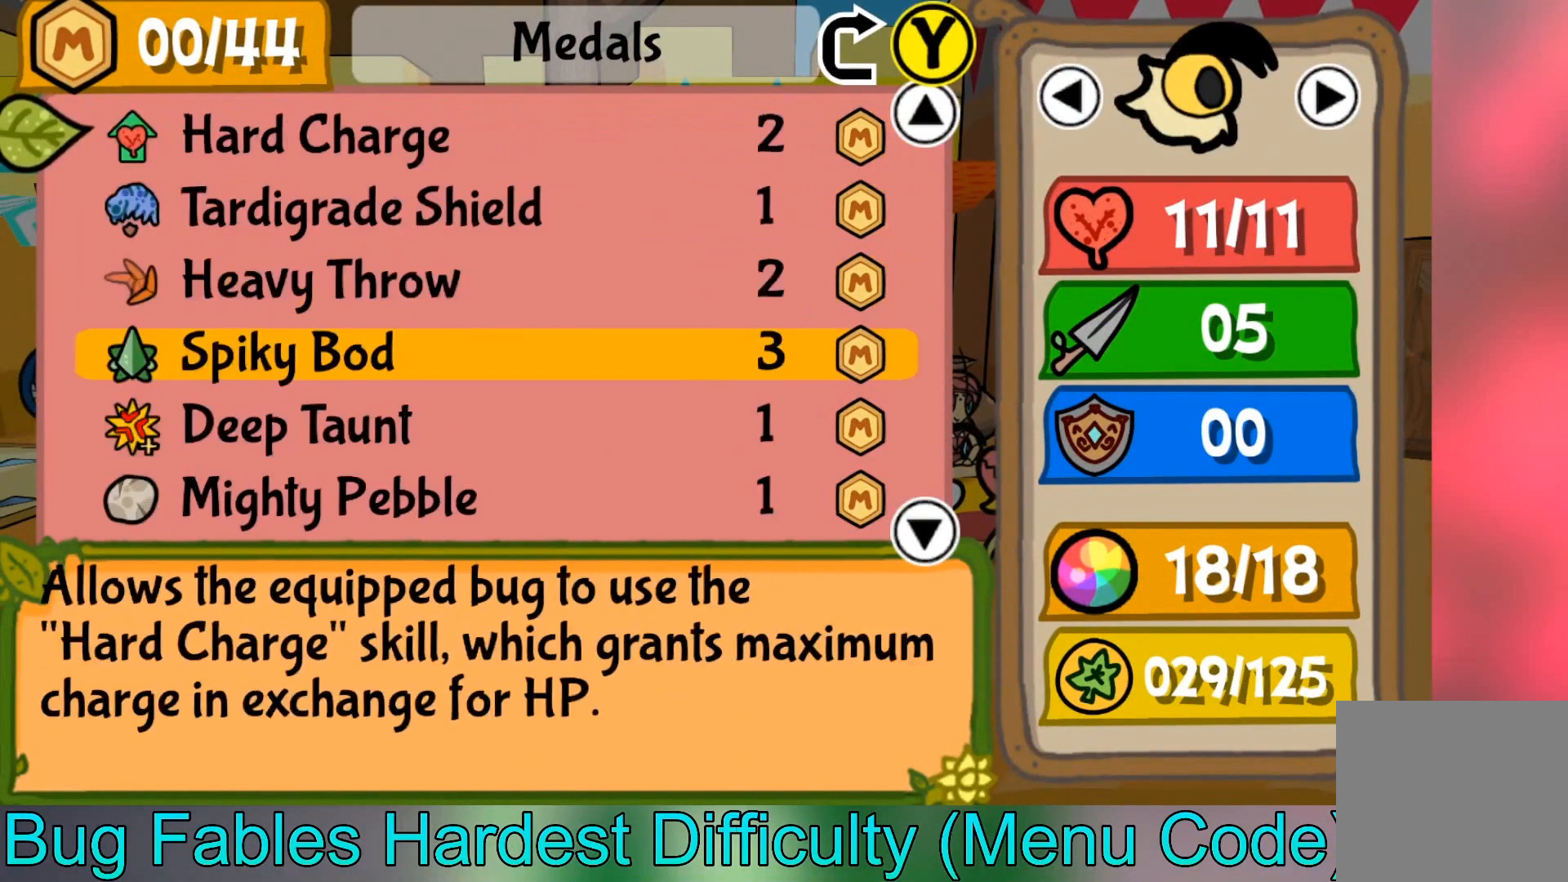
{"buttons": [], "left_stick": "center", "events": [[301, "left_stick", "center"]]}
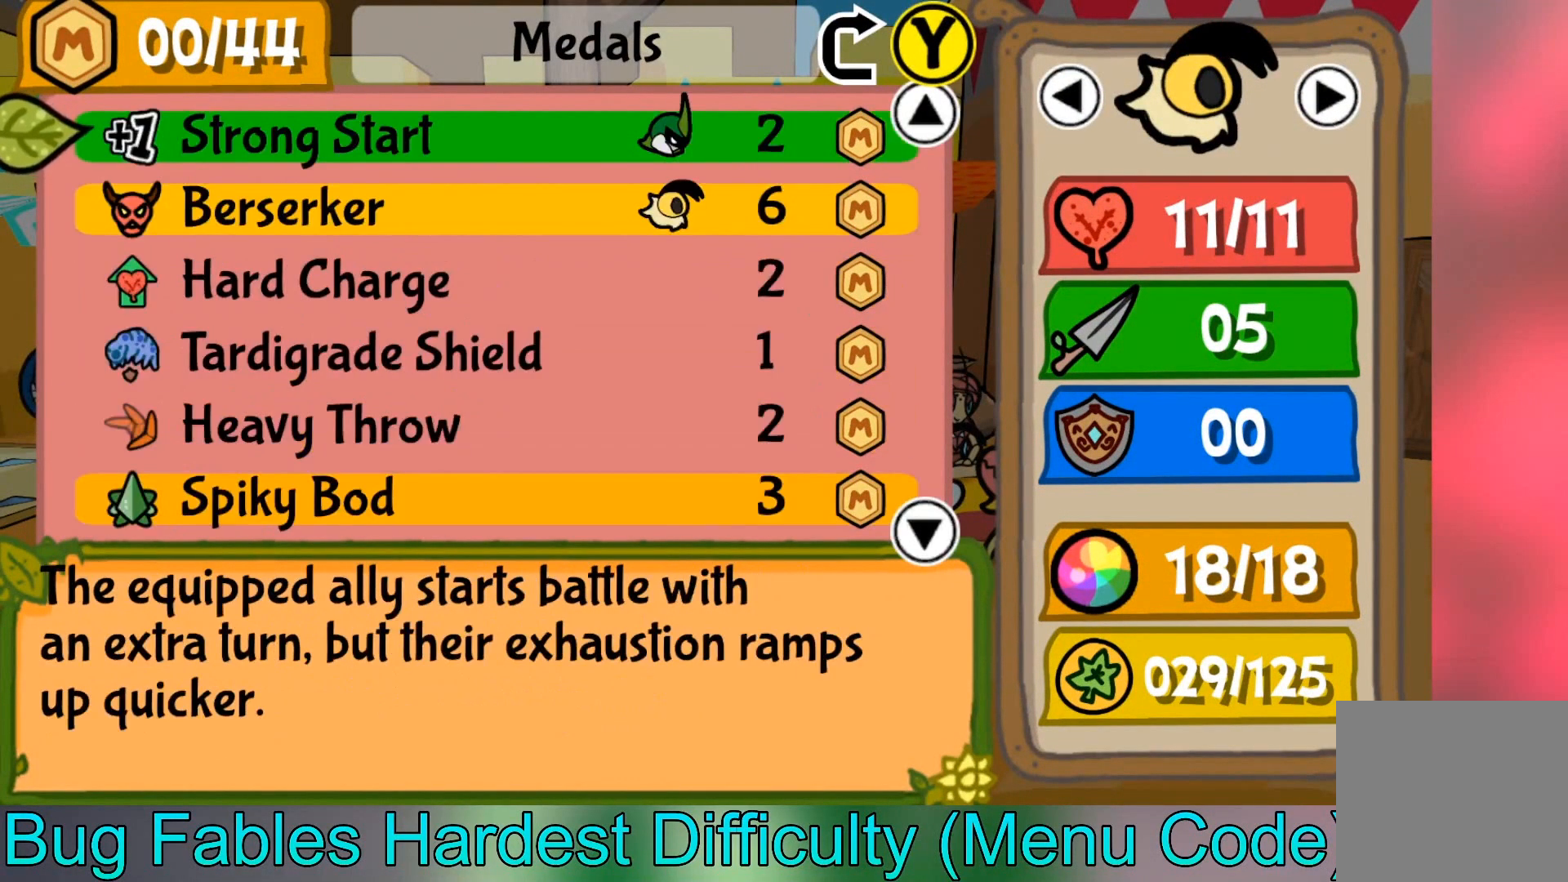
{"buttons": [], "left_stick": "center", "events": []}
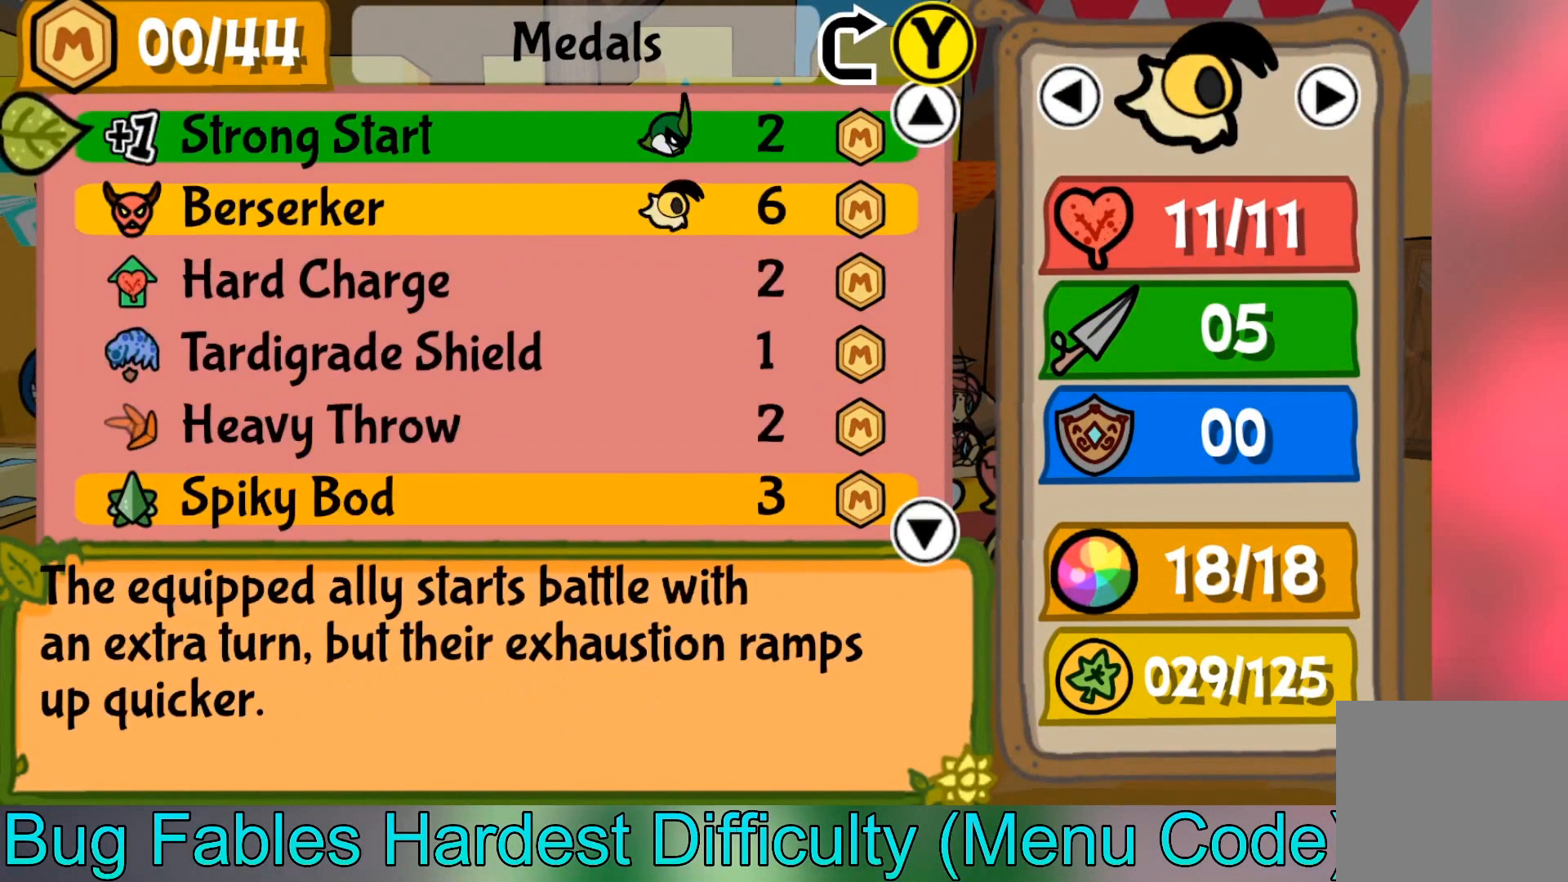
{"buttons": [], "left_stick": "center", "events": [[100, "left_stick", "down"], [501, "left_stick", "center"]]}
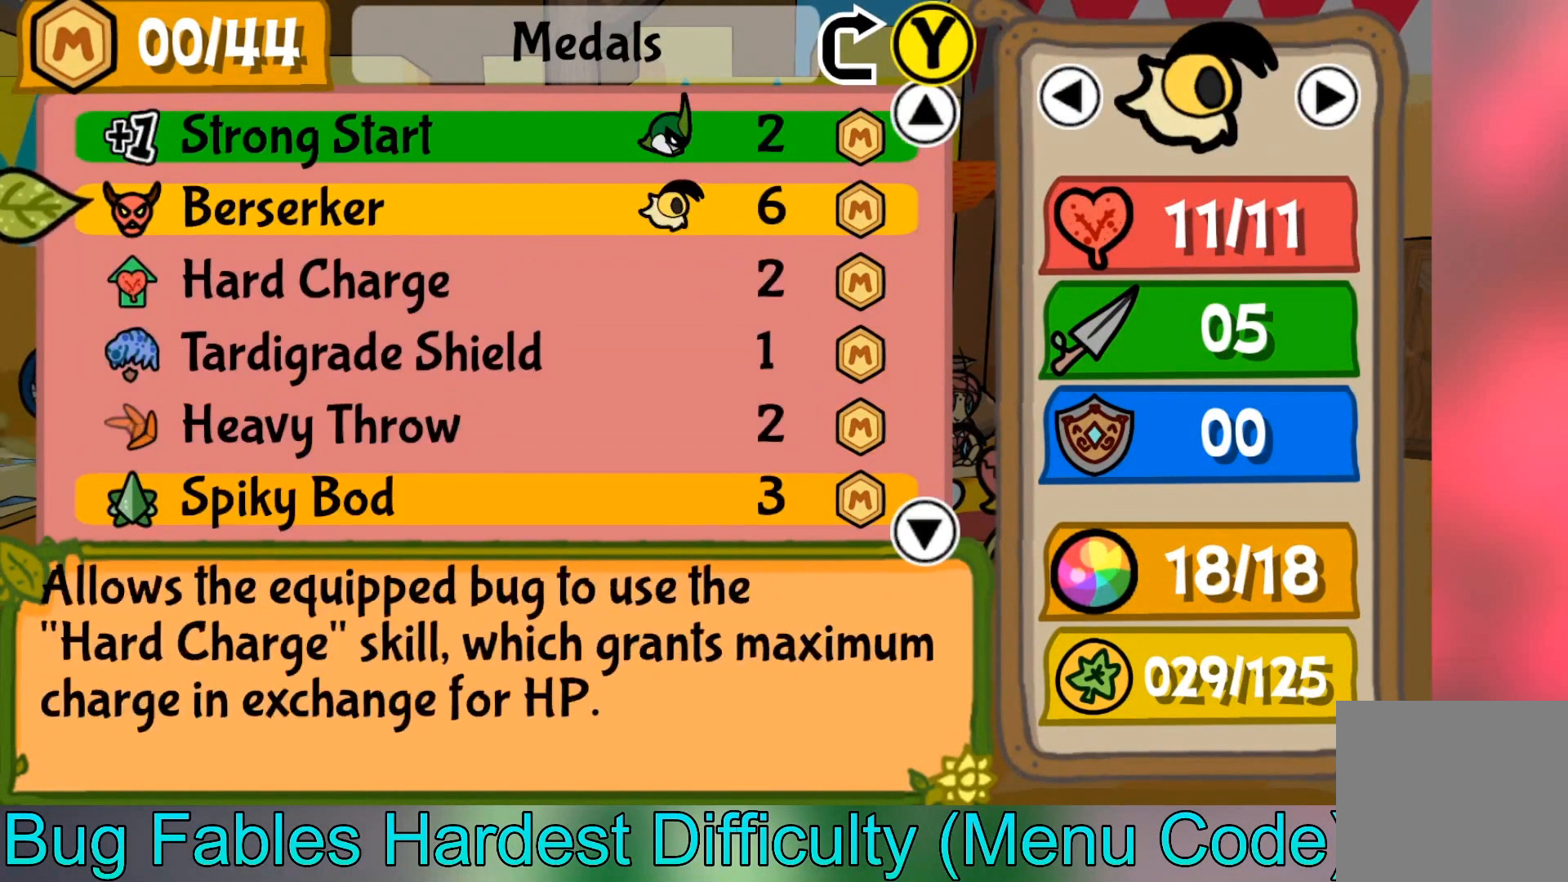
{"buttons": [], "left_stick": "down", "events": [[400, "left_stick", "down"]]}